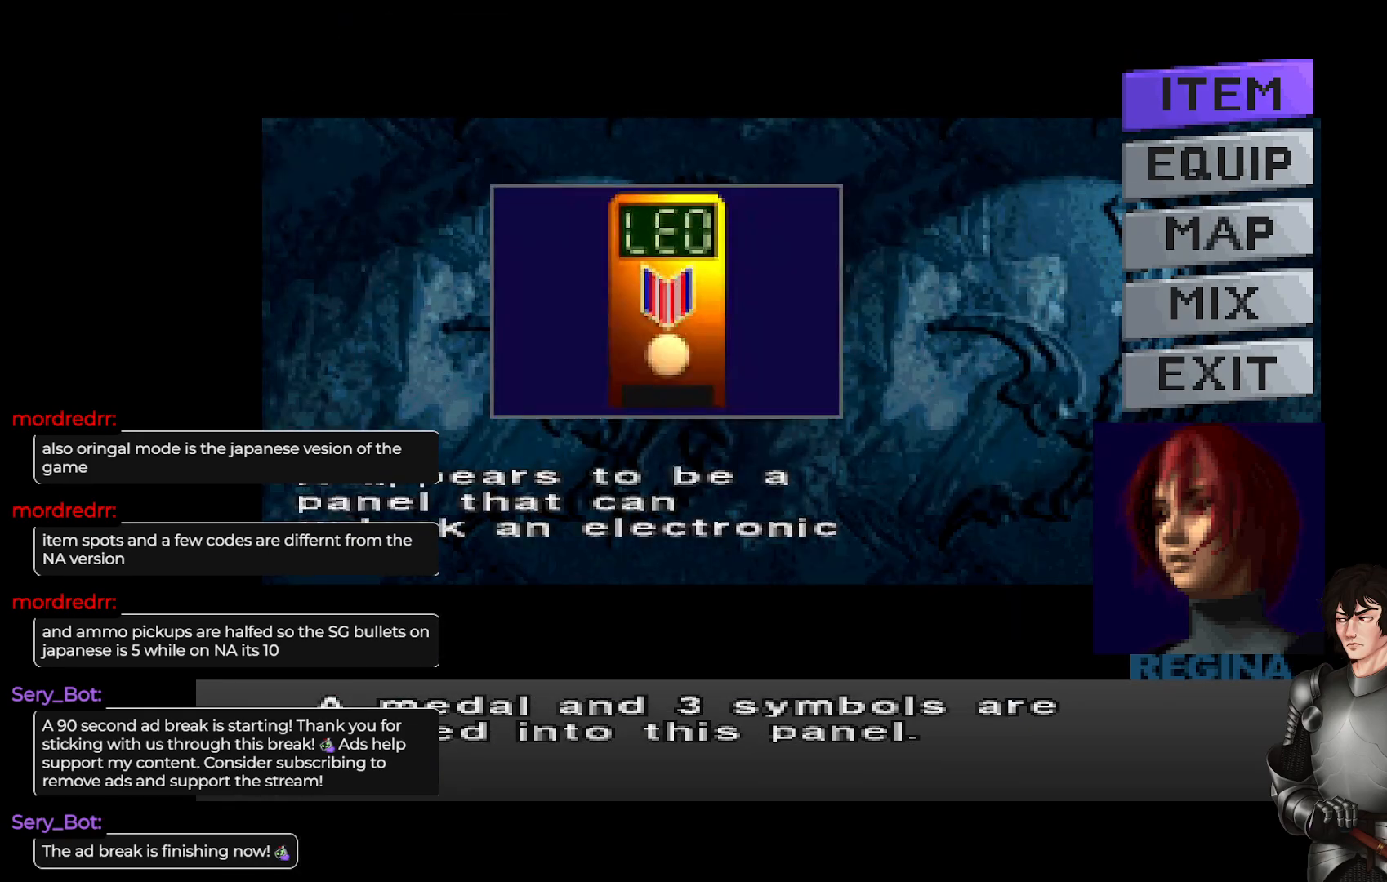
Gameplay with a controller (Xbox layout); each line is a JSON object with the inputs held at the frame after it. "events" lists button and stick changes between this image and that frame as [ms after this image, input, new state], when the widget could be followed in between.
{"buttons": [], "left_stick": "center", "right_stick": "center", "events": []}
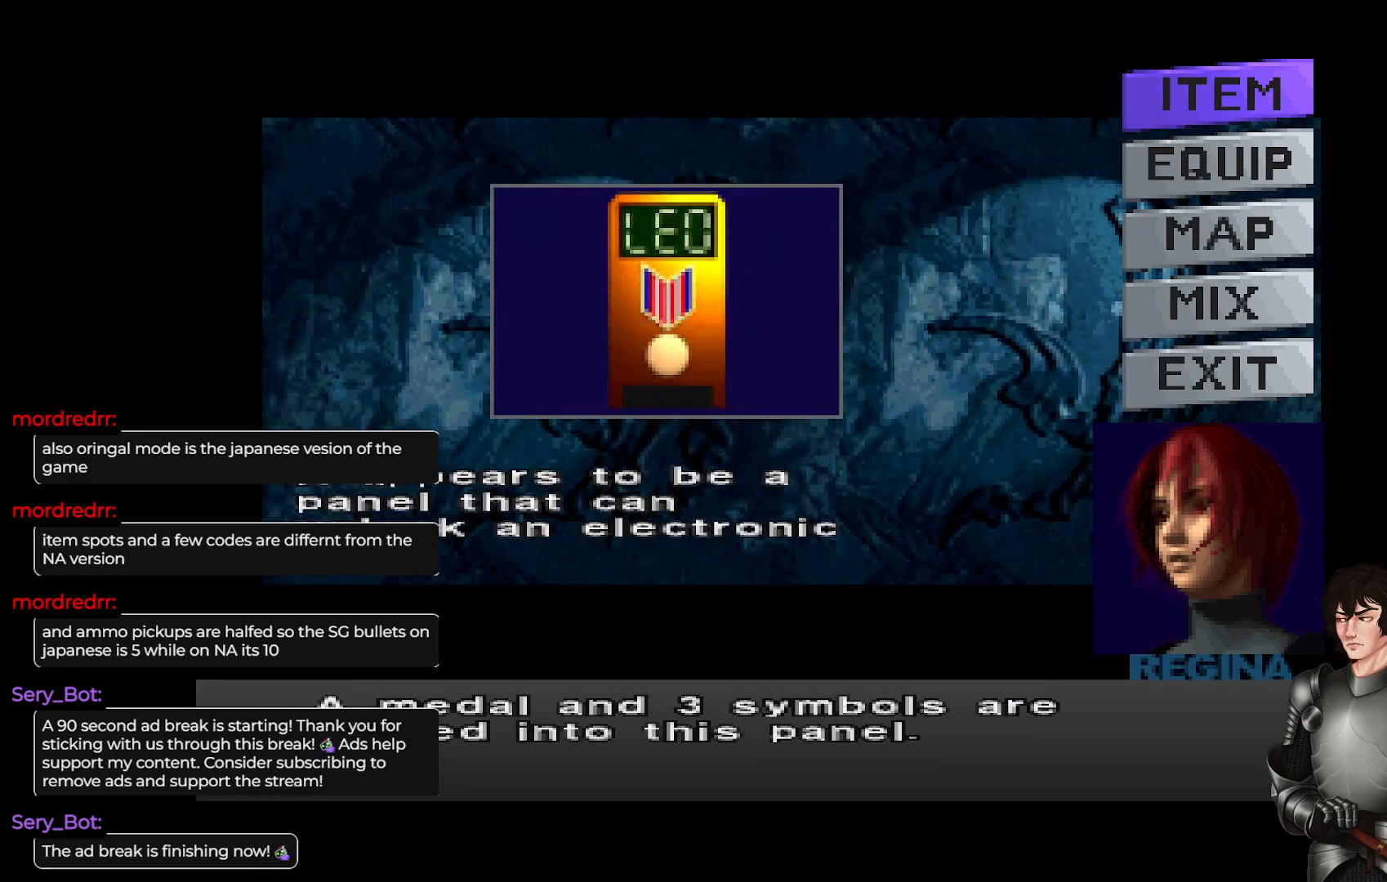
{"buttons": [], "left_stick": "center", "right_stick": "center", "events": []}
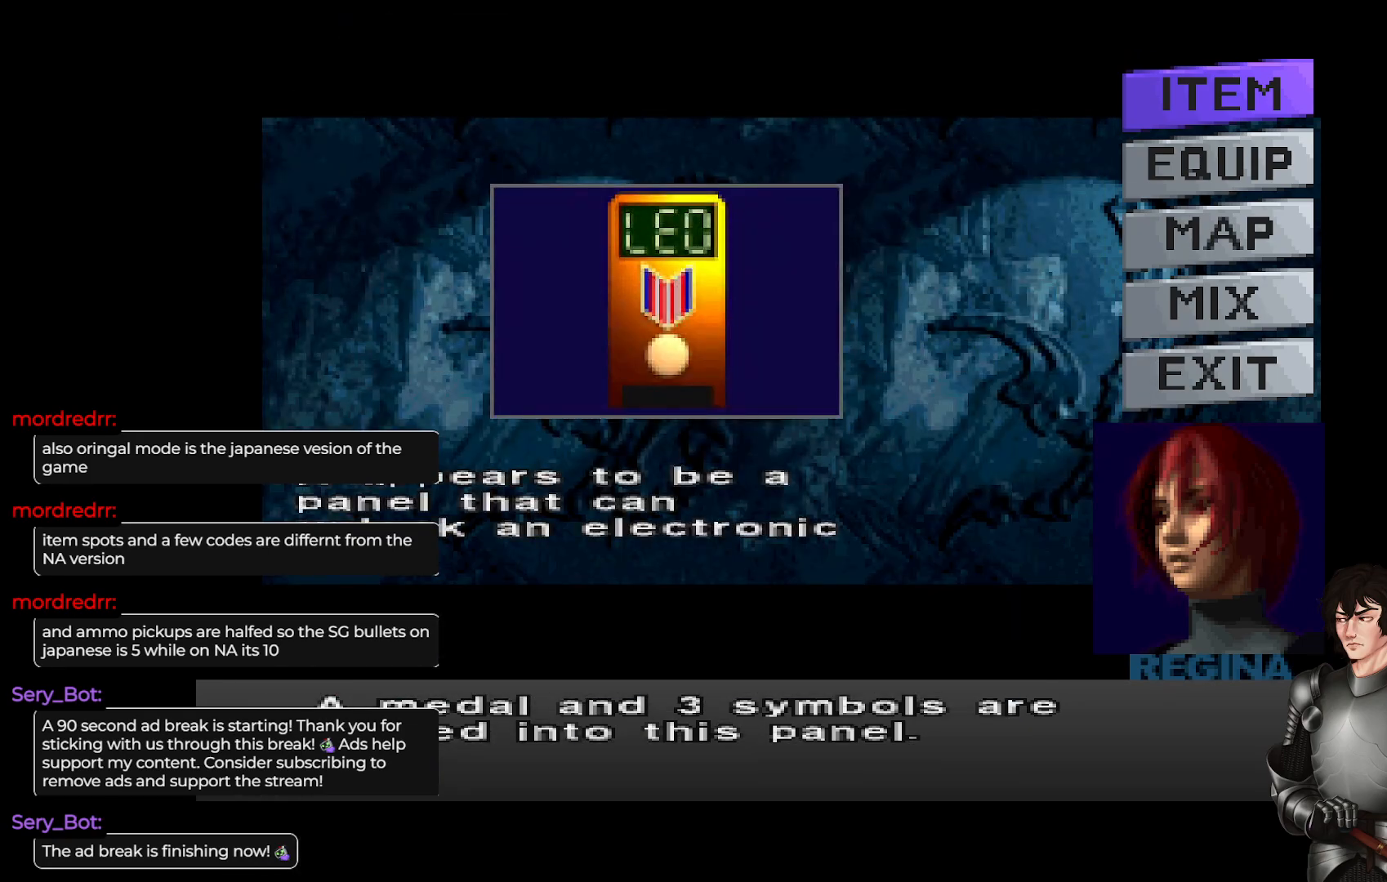
{"buttons": [], "left_stick": "center", "right_stick": "center", "events": []}
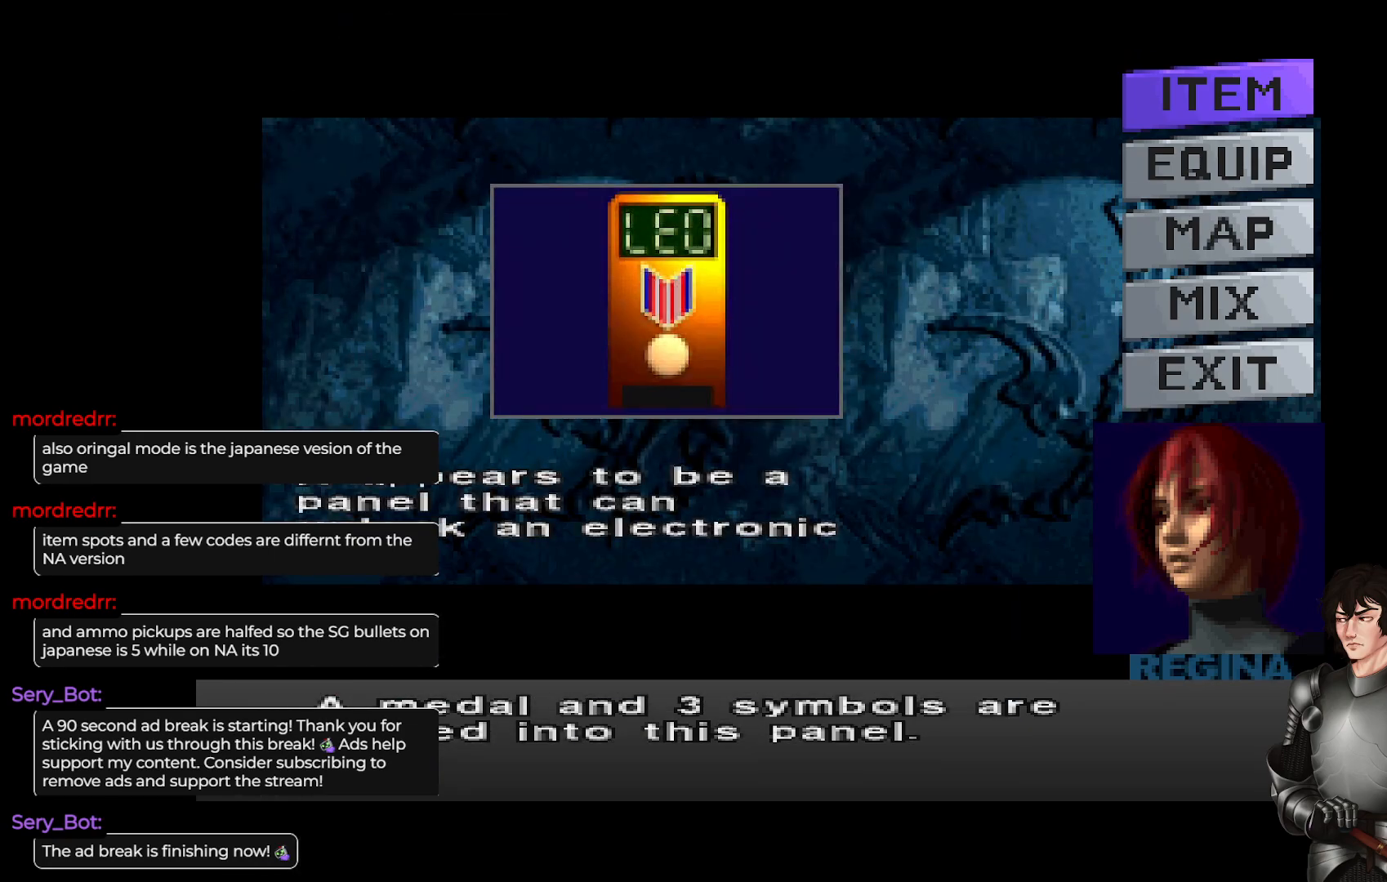
{"buttons": [], "left_stick": "center", "right_stick": "center", "events": []}
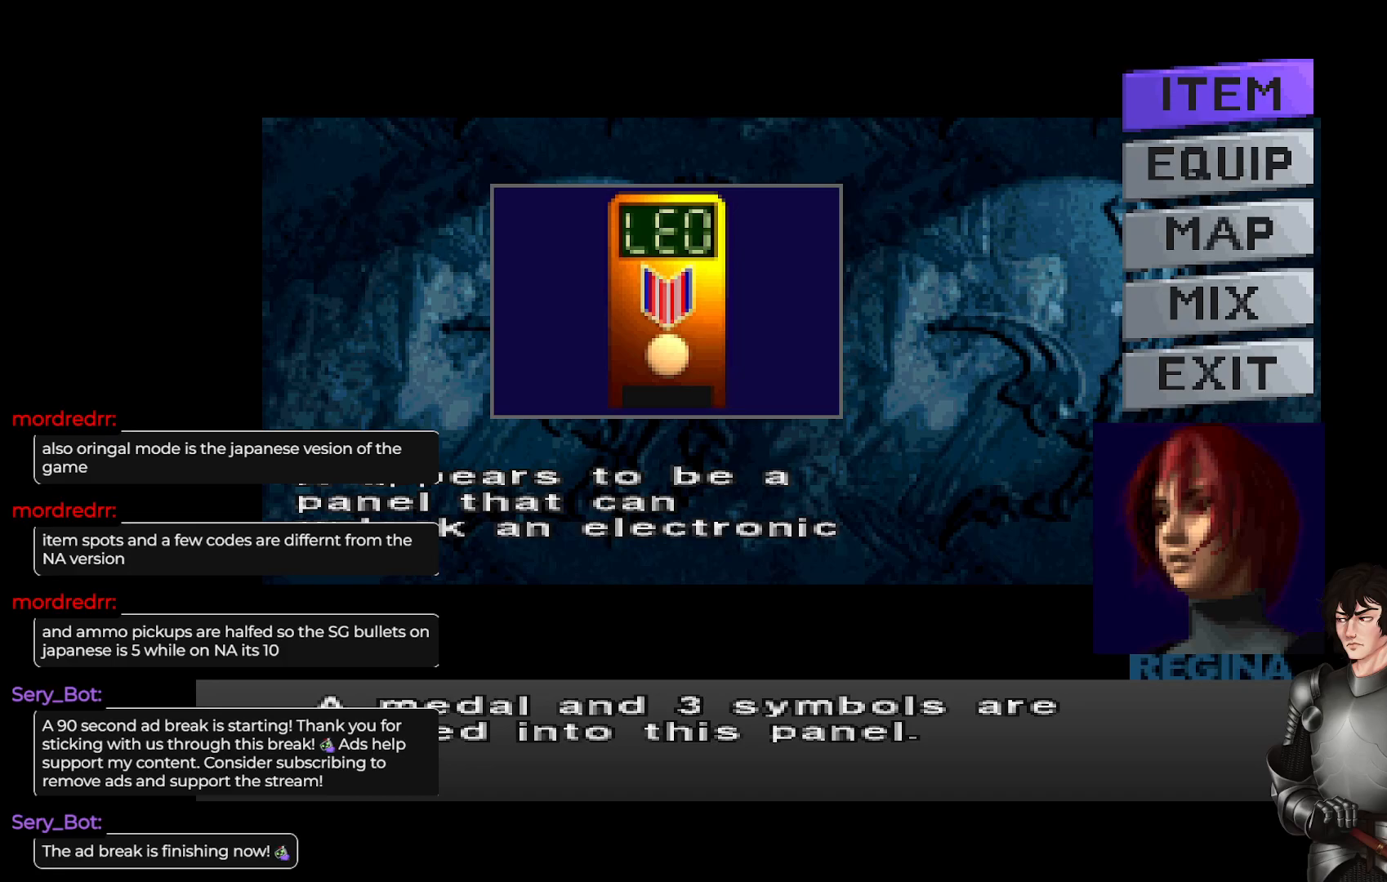
{"buttons": [], "left_stick": "center", "right_stick": "center", "events": []}
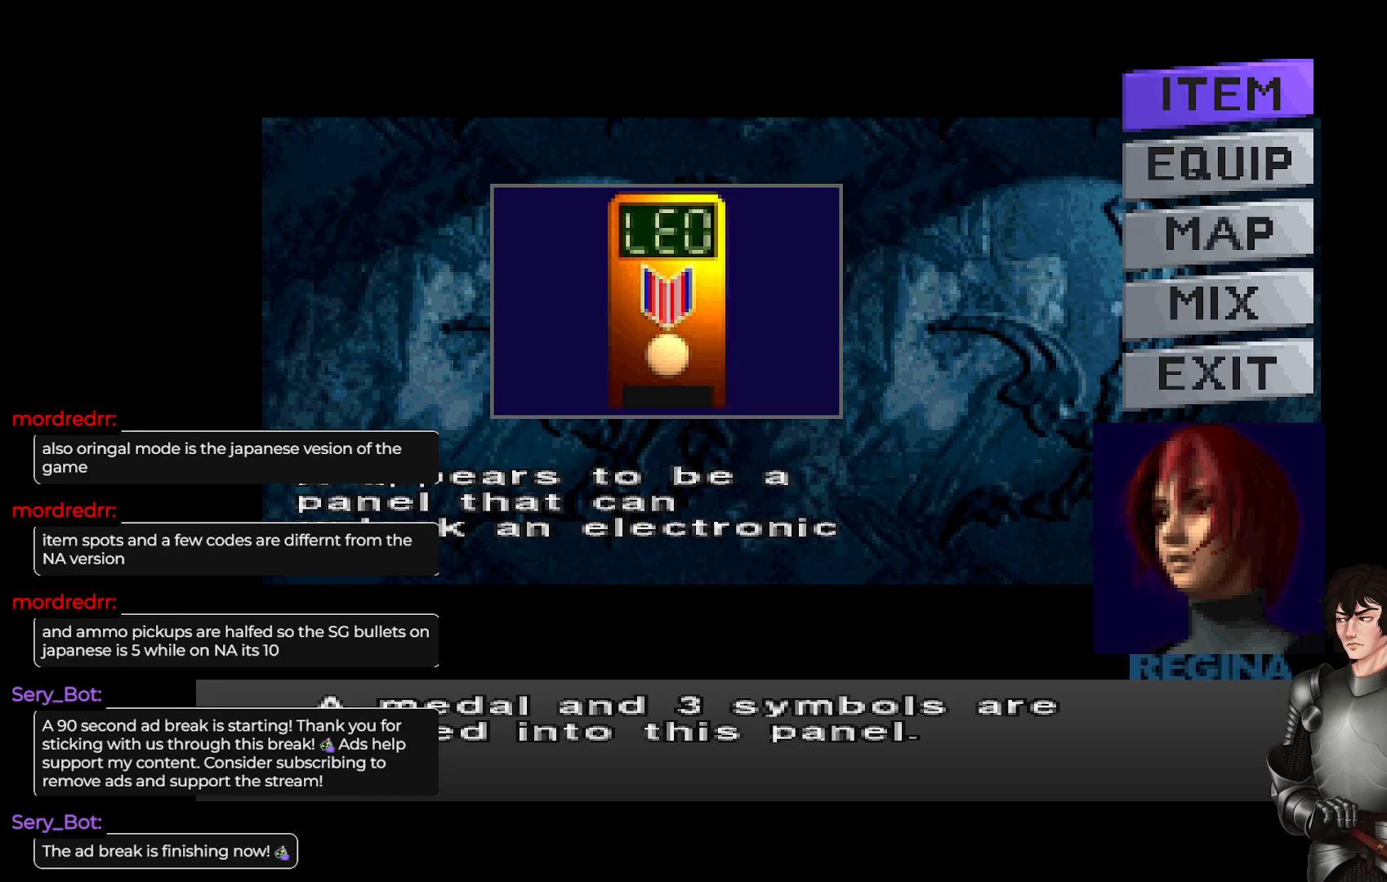
{"buttons": [], "left_stick": "center", "right_stick": "center", "events": []}
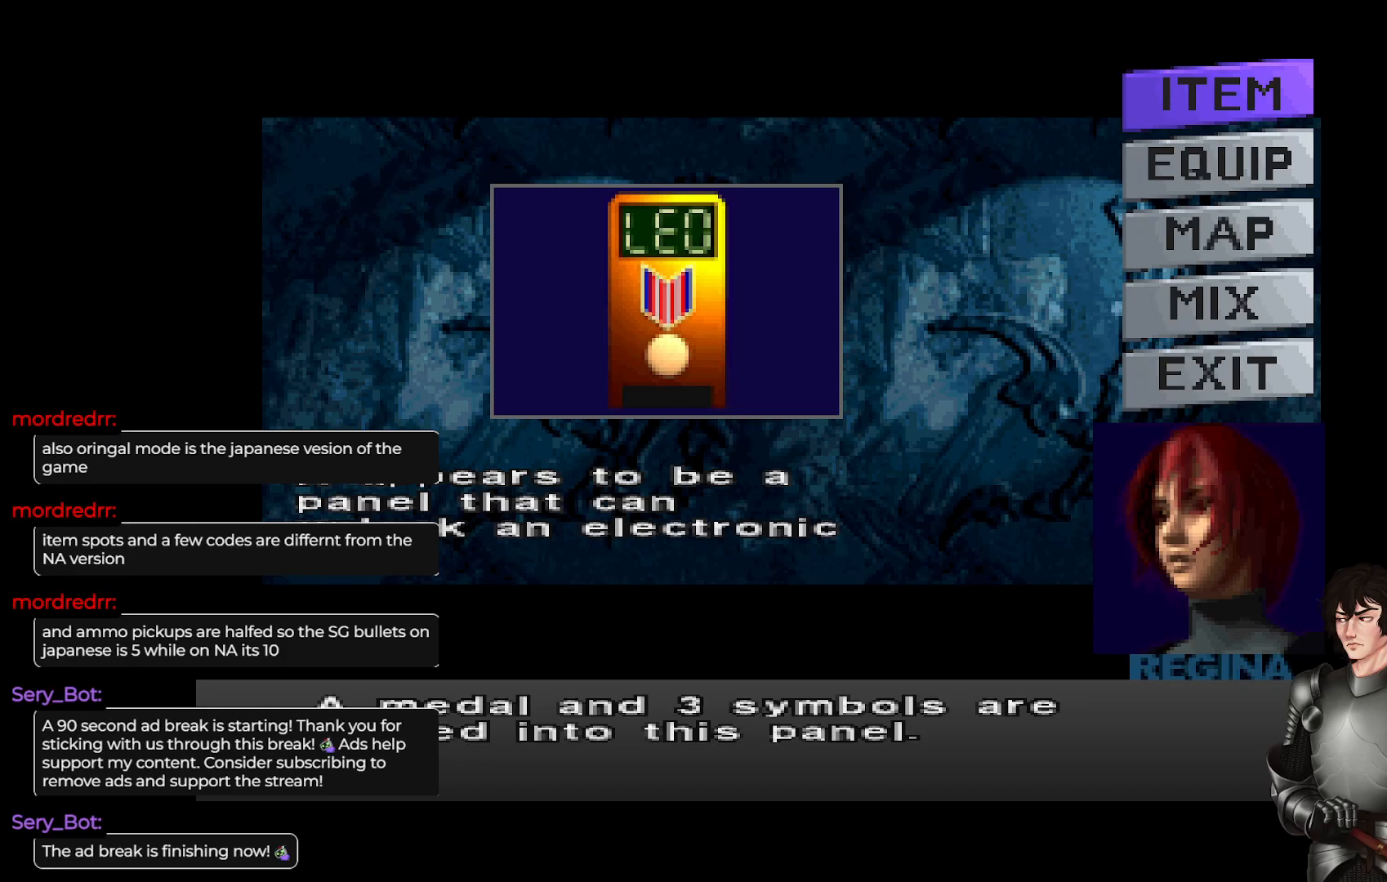
{"buttons": [], "left_stick": "center", "right_stick": "center", "events": []}
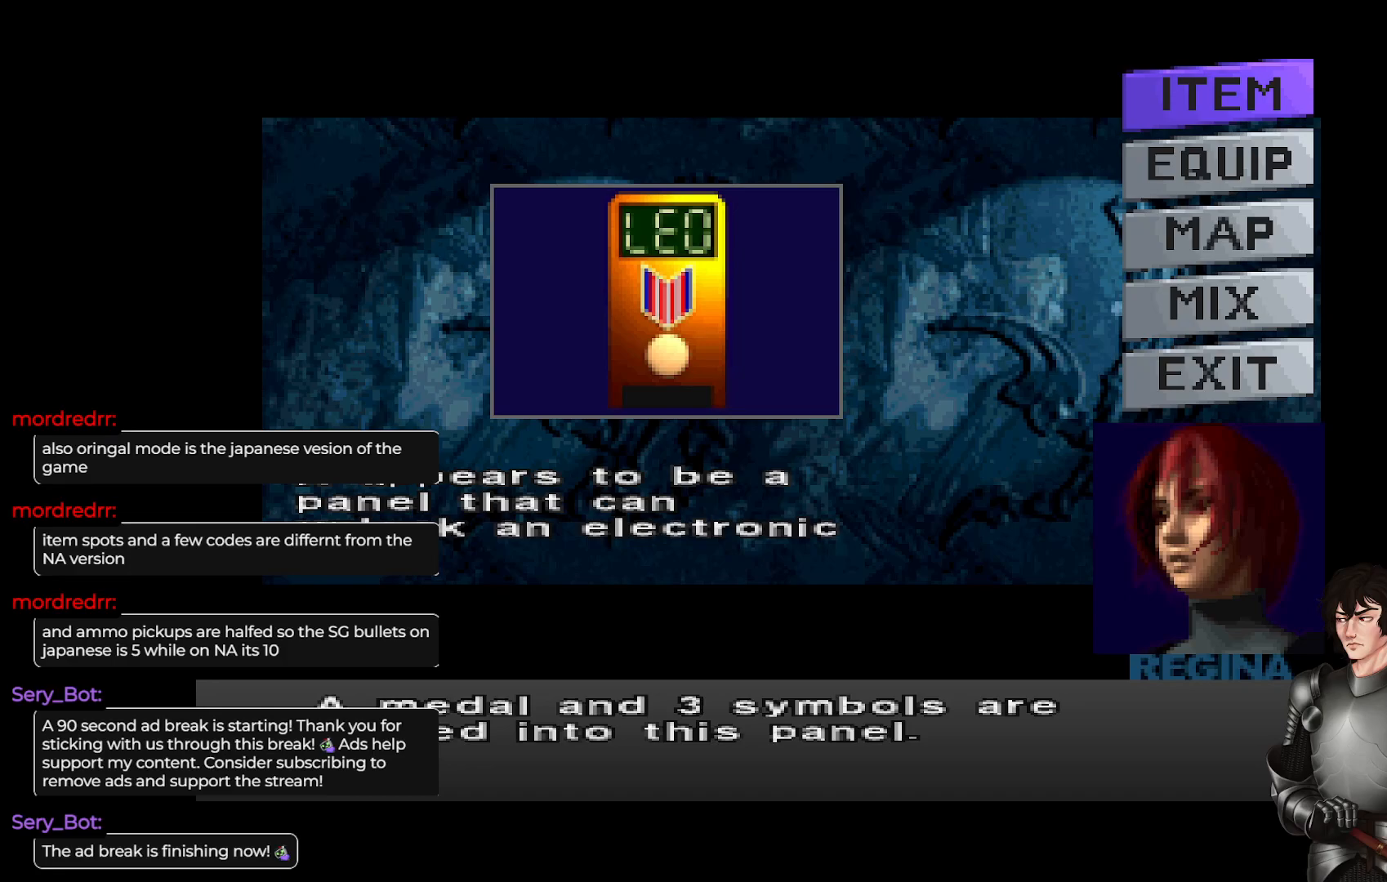
{"buttons": [], "left_stick": "center", "right_stick": "center", "events": []}
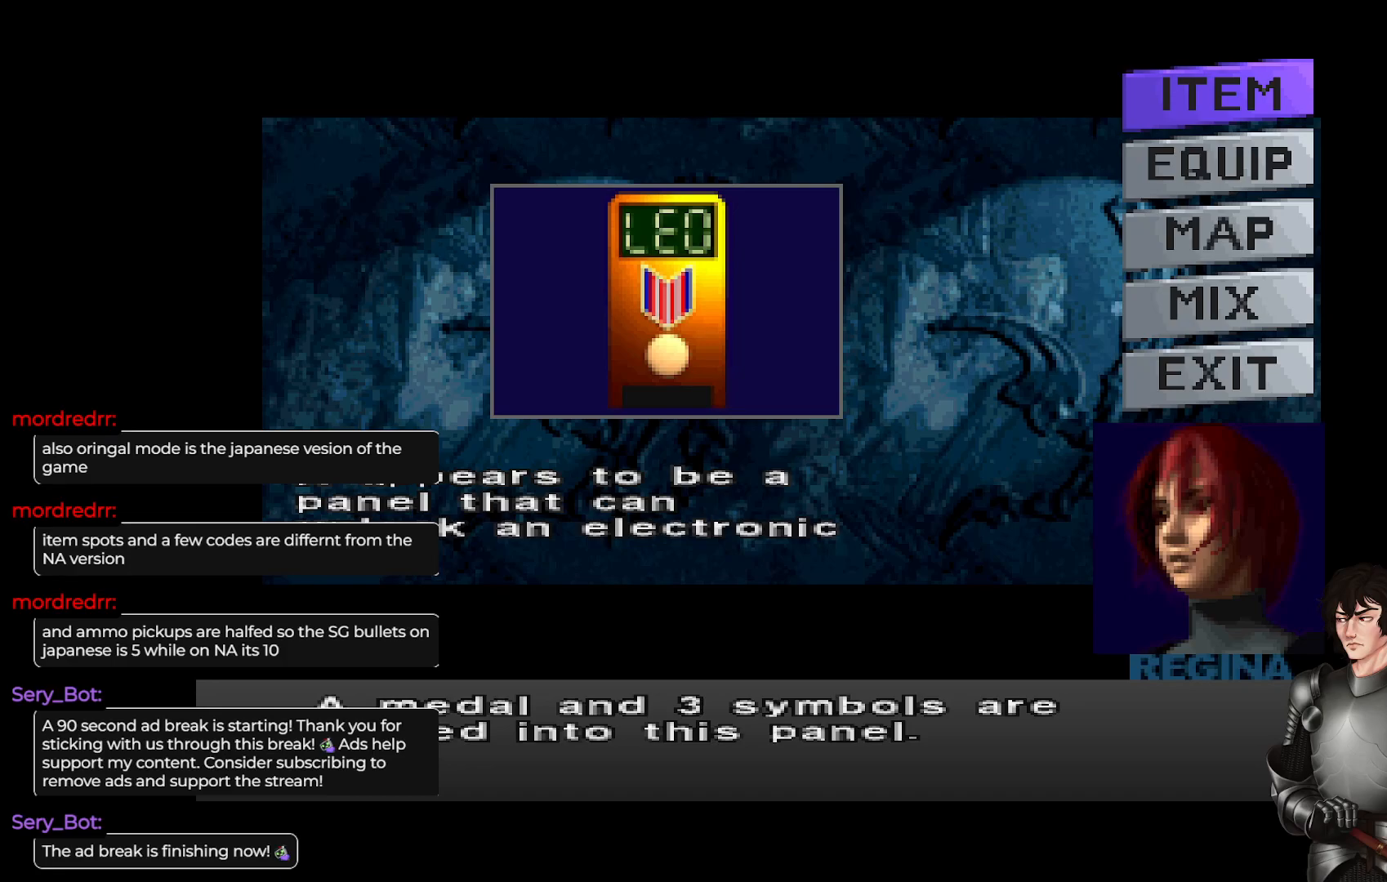
{"buttons": ["R2"], "left_stick": "center", "right_stick": "center", "events": [[467, "R2", "down"]]}
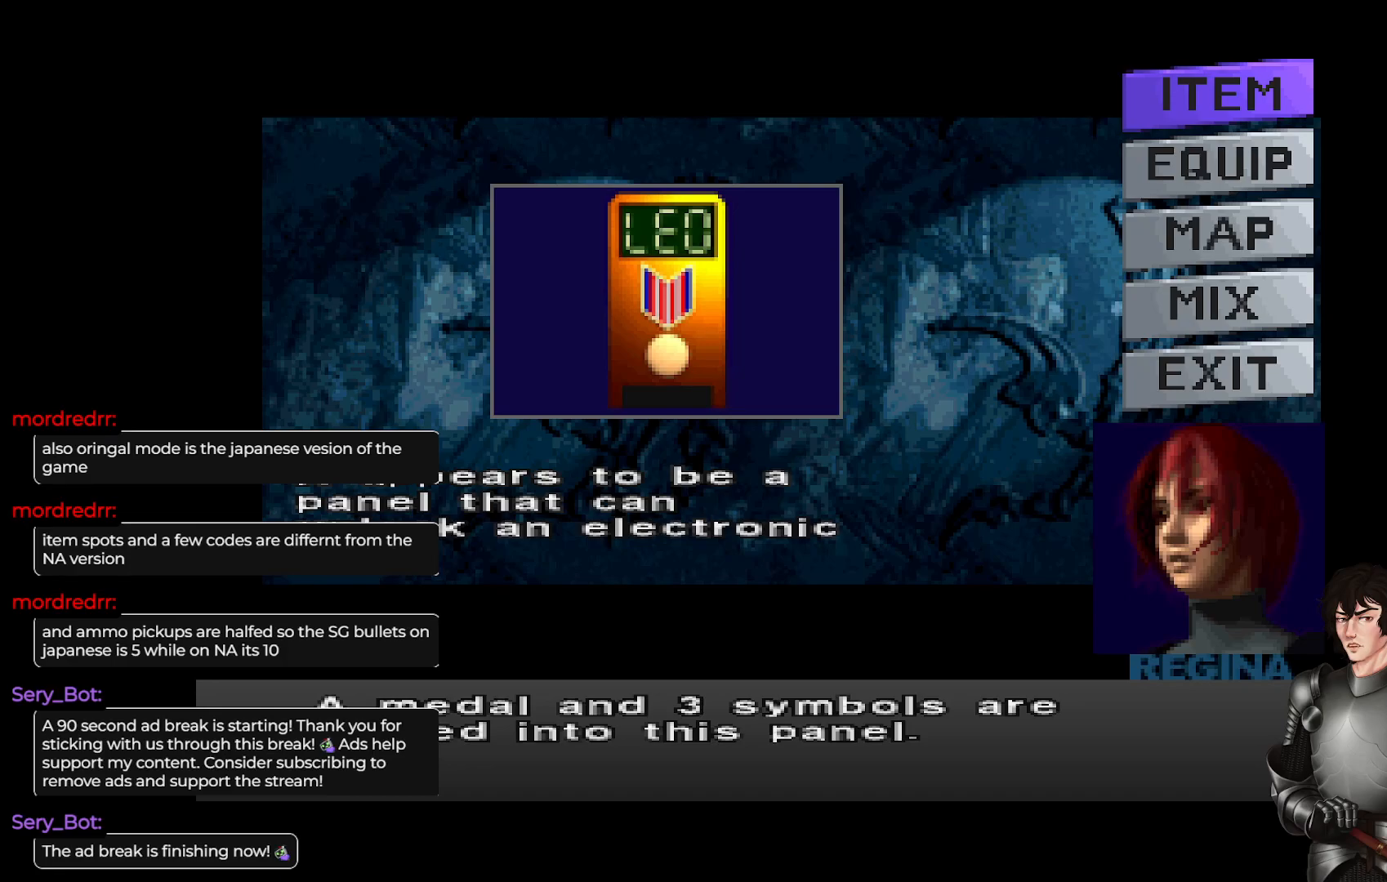
{"buttons": [], "left_stick": "center", "right_stick": "center", "events": [[317, "R2", "up"]]}
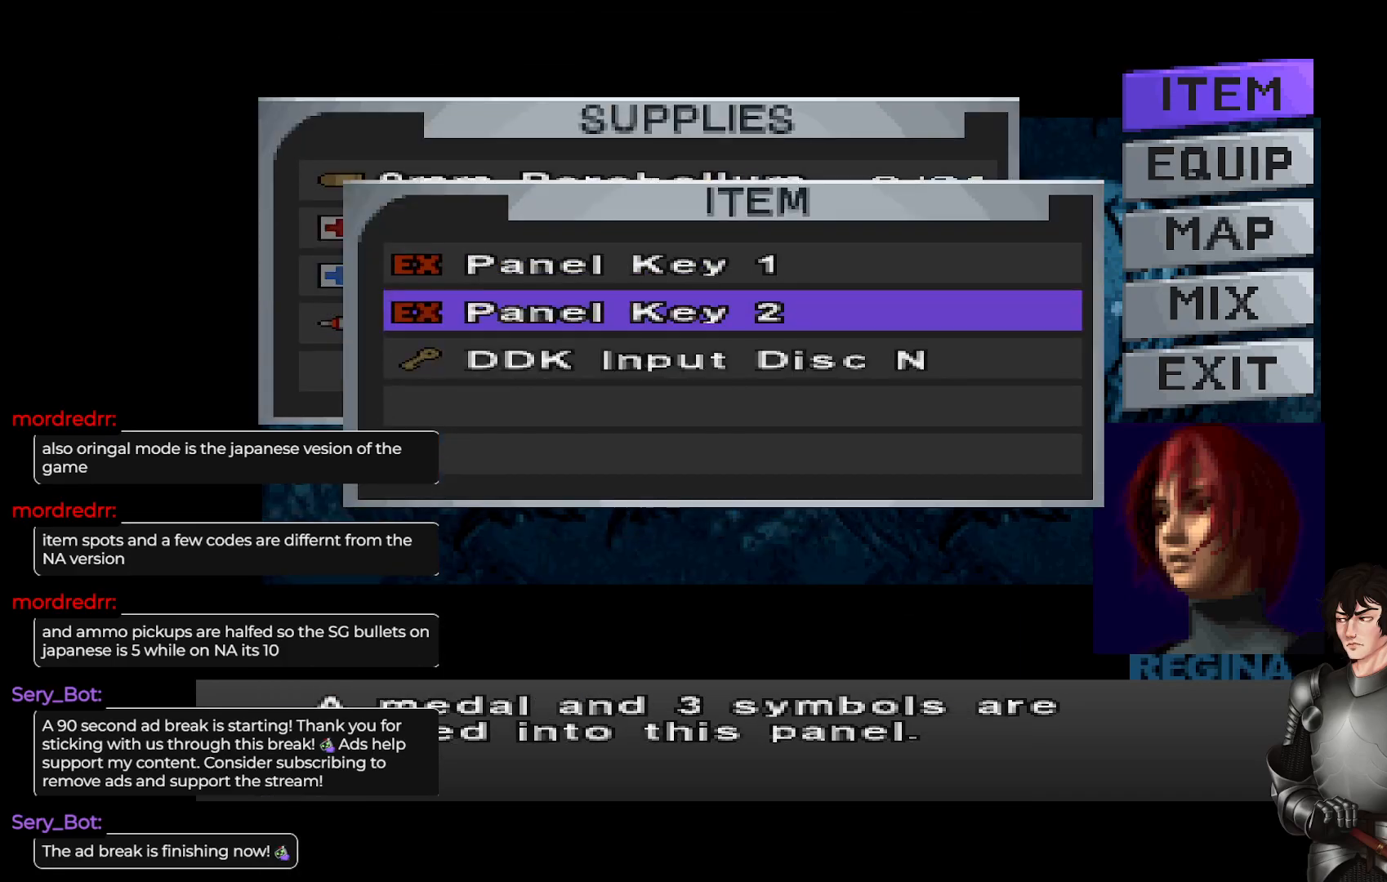
{"buttons": [], "left_stick": "center", "right_stick": "center", "events": [[200, "DPAD_UP", "down"], [283, "DPAD_UP", "up"]]}
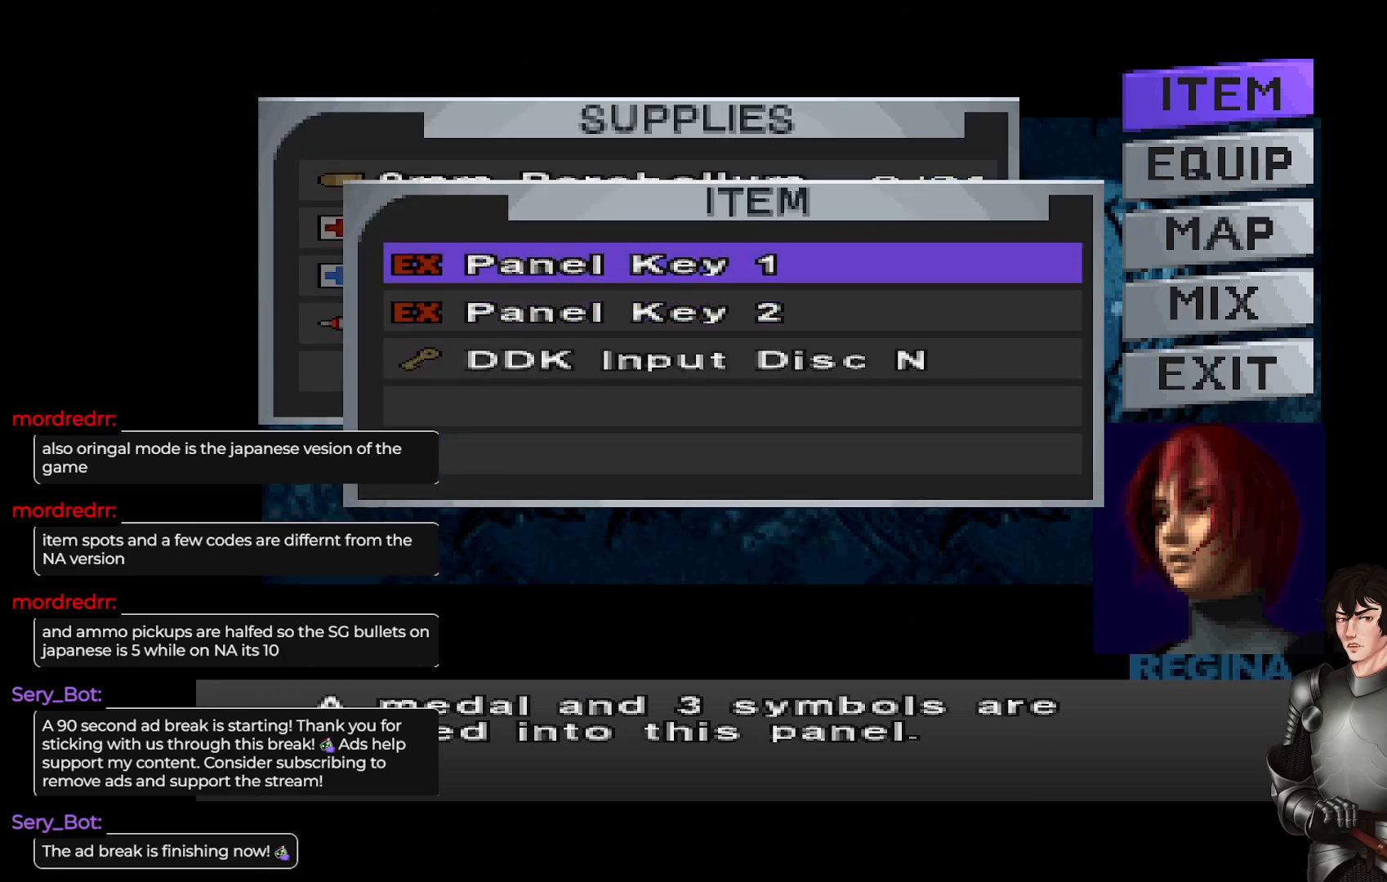
{"buttons": ["DPAD_DOWN"], "left_stick": "center", "right_stick": "center", "events": [[200, "DPAD_DOWN", "down"], [317, "DPAD_DOWN", "up"], [417, "DPAD_DOWN", "down"]]}
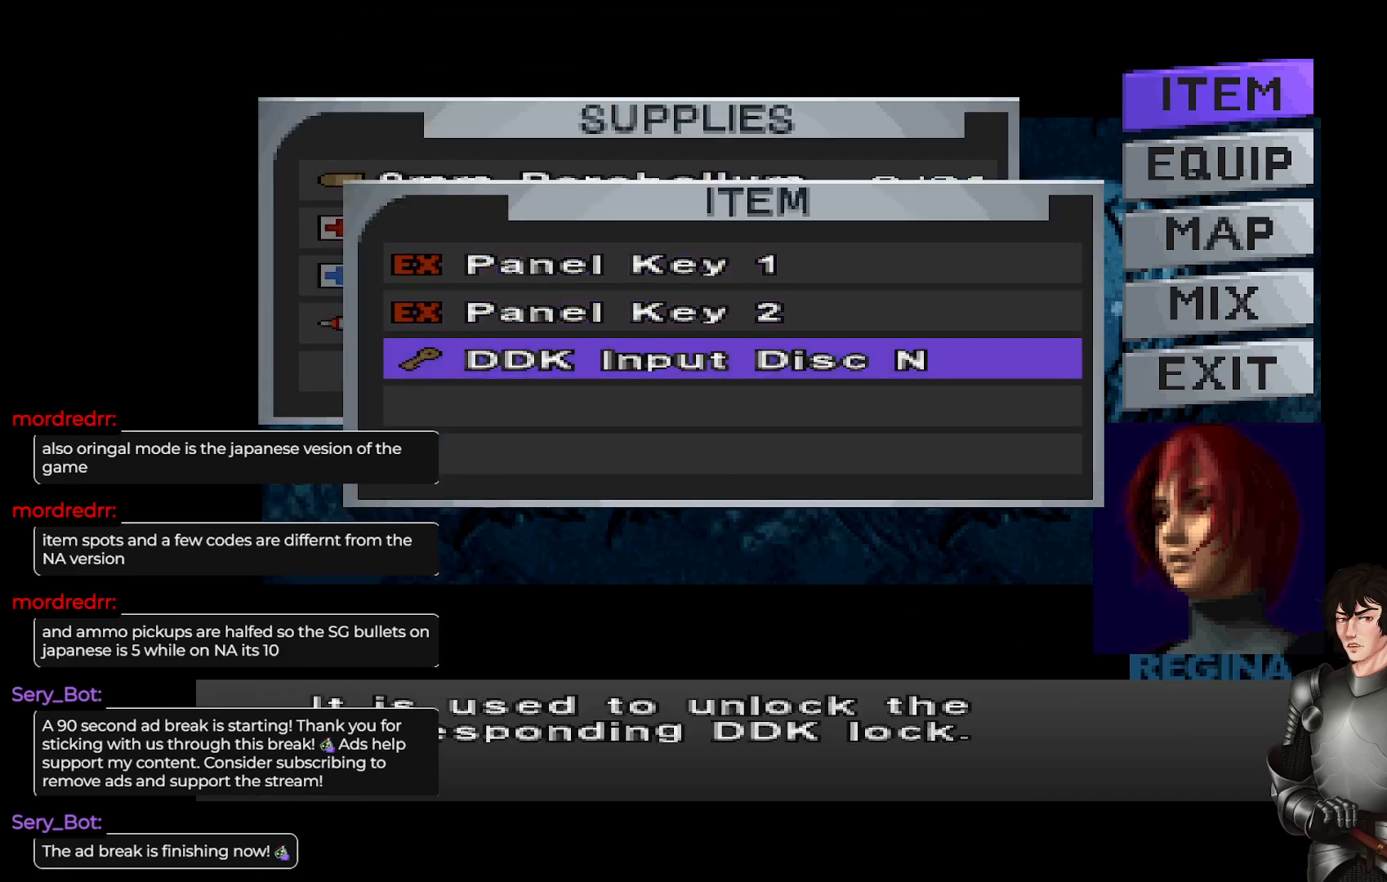
{"buttons": [], "left_stick": "center", "right_stick": "center", "events": [[50, "DPAD_DOWN", "up"]]}
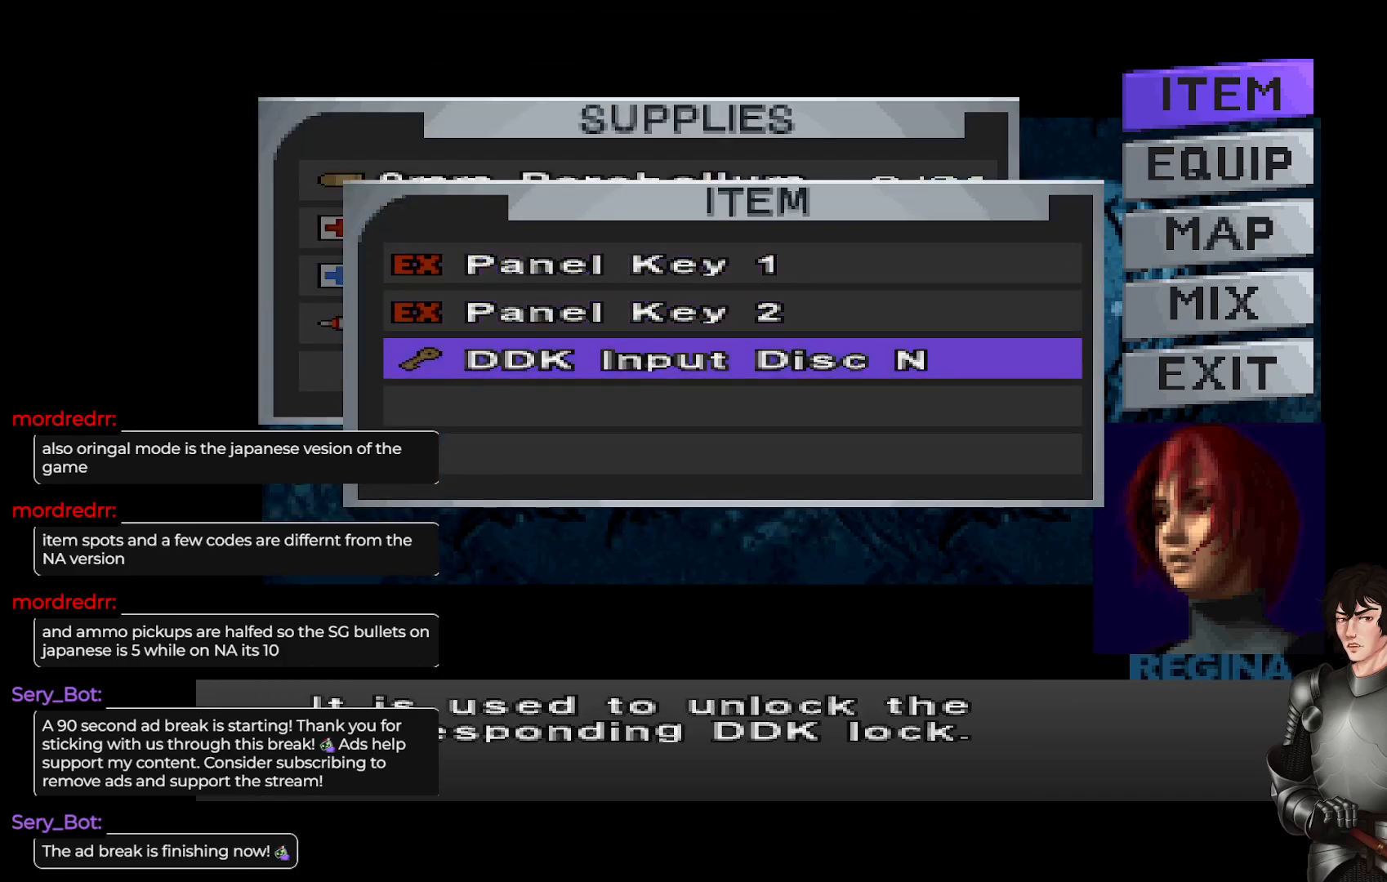
{"buttons": [], "left_stick": "center", "right_stick": "center", "events": [[367, "Y", "down"], [500, "Y", "up"]]}
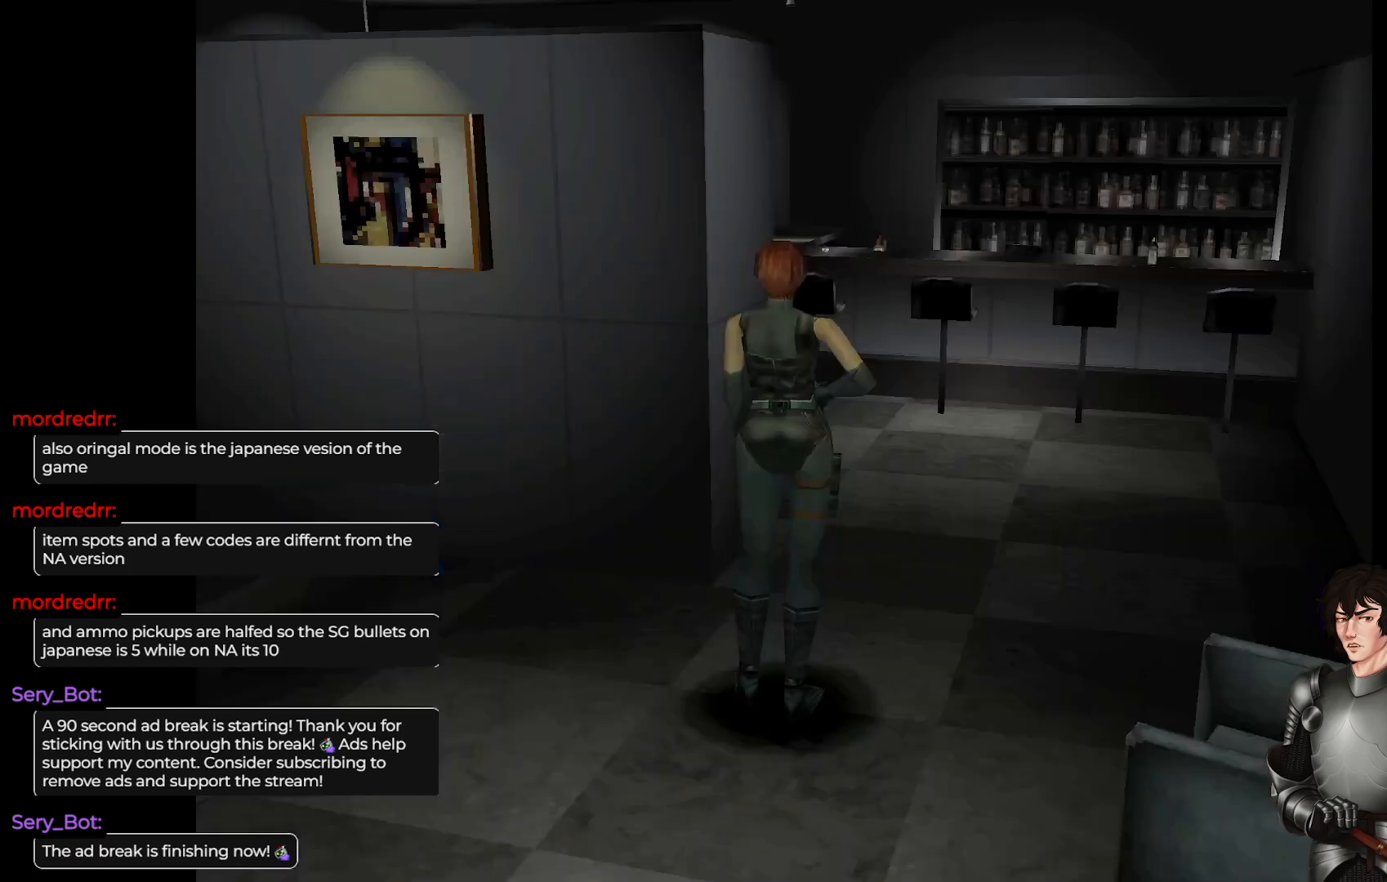
{"buttons": ["L1"], "left_stick": "up", "right_stick": "center", "events": [[367, "left_stick", "up"], [450, "L1", "down"]]}
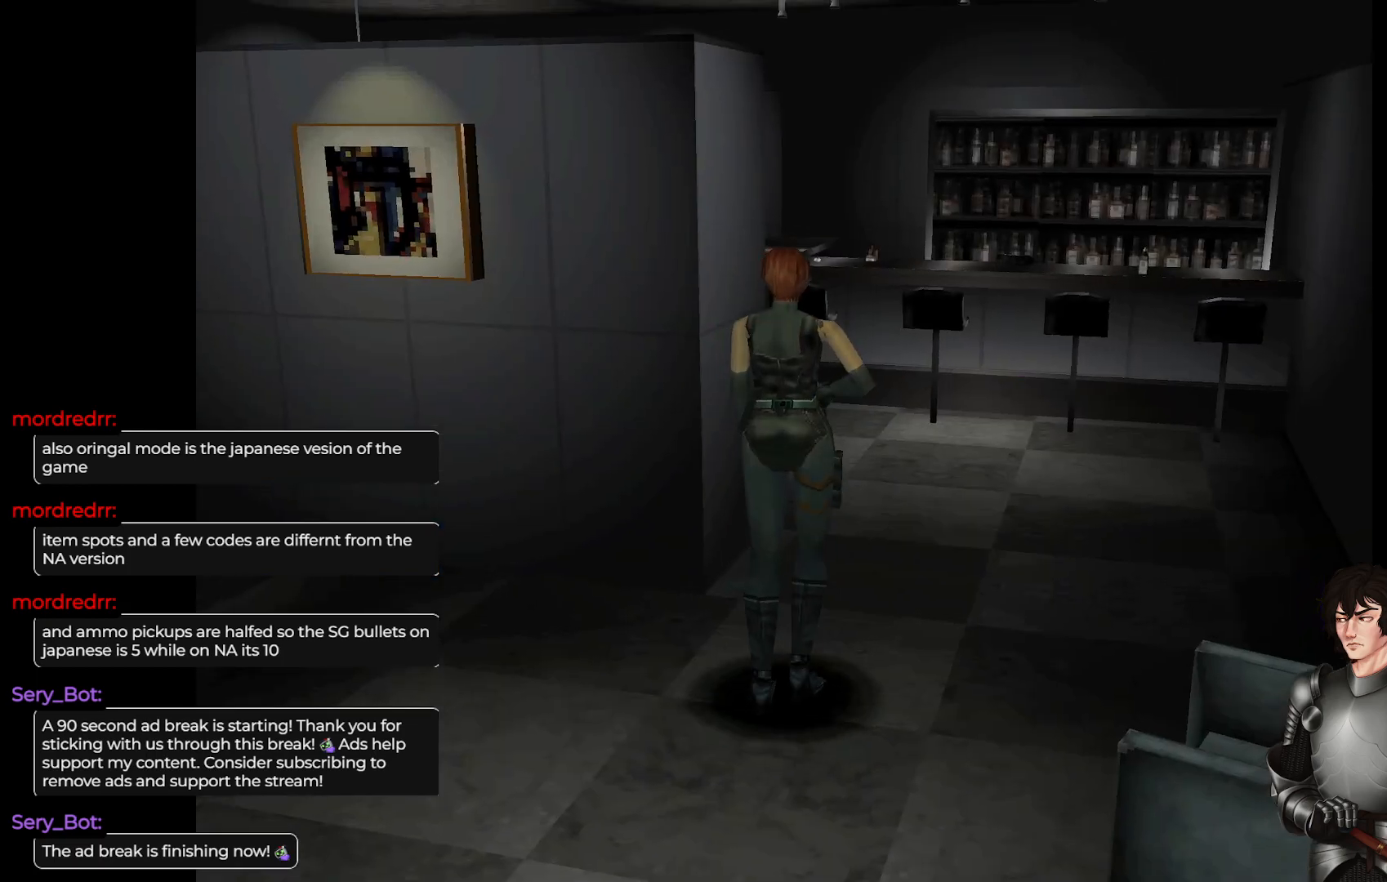
{"buttons": ["L1"], "left_stick": "up", "right_stick": "center", "events": []}
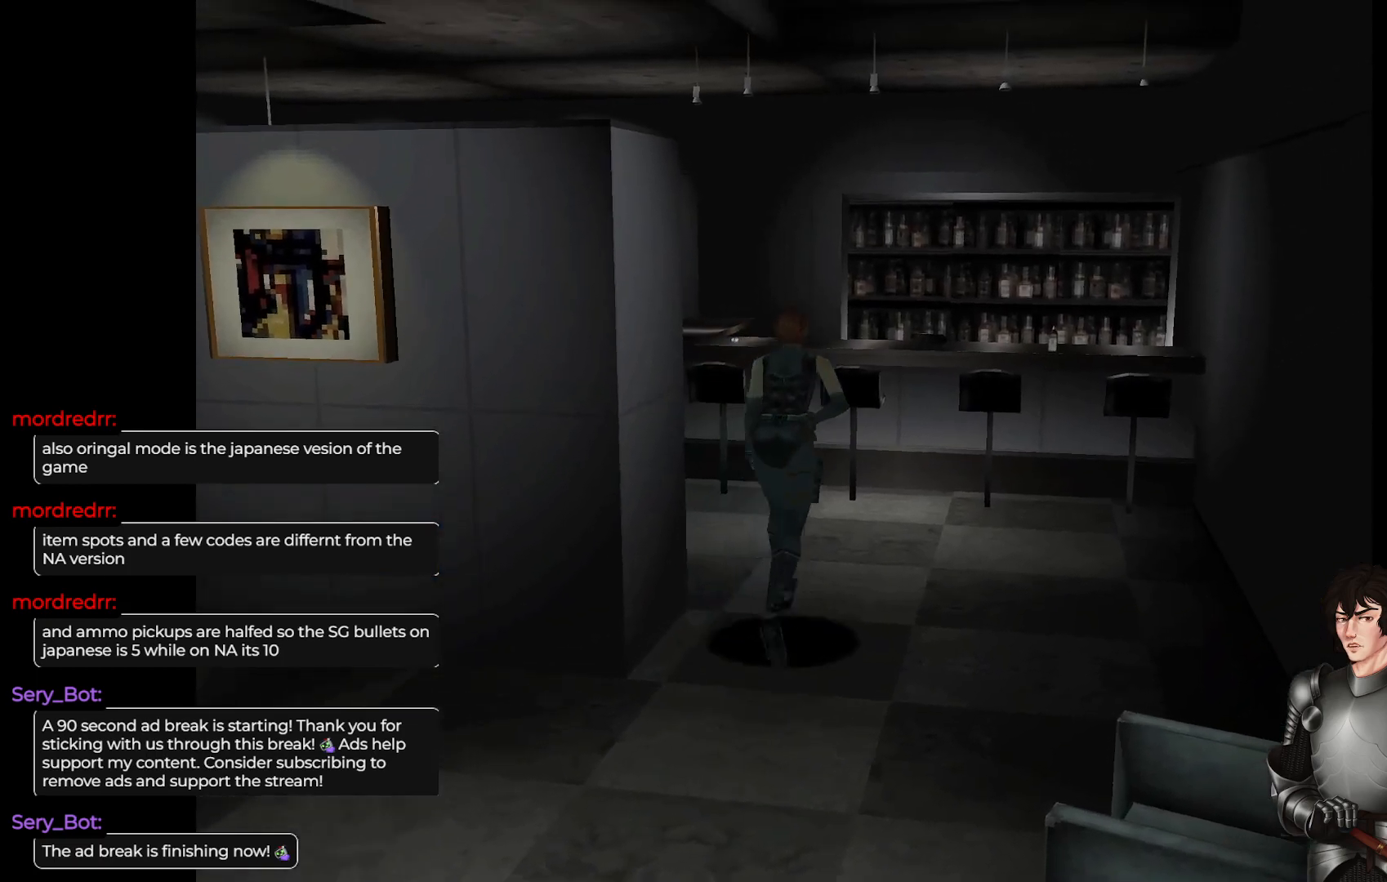
{"buttons": ["L1"], "left_stick": "up-left", "right_stick": "center", "events": [[483, "left_stick", "up-left"]]}
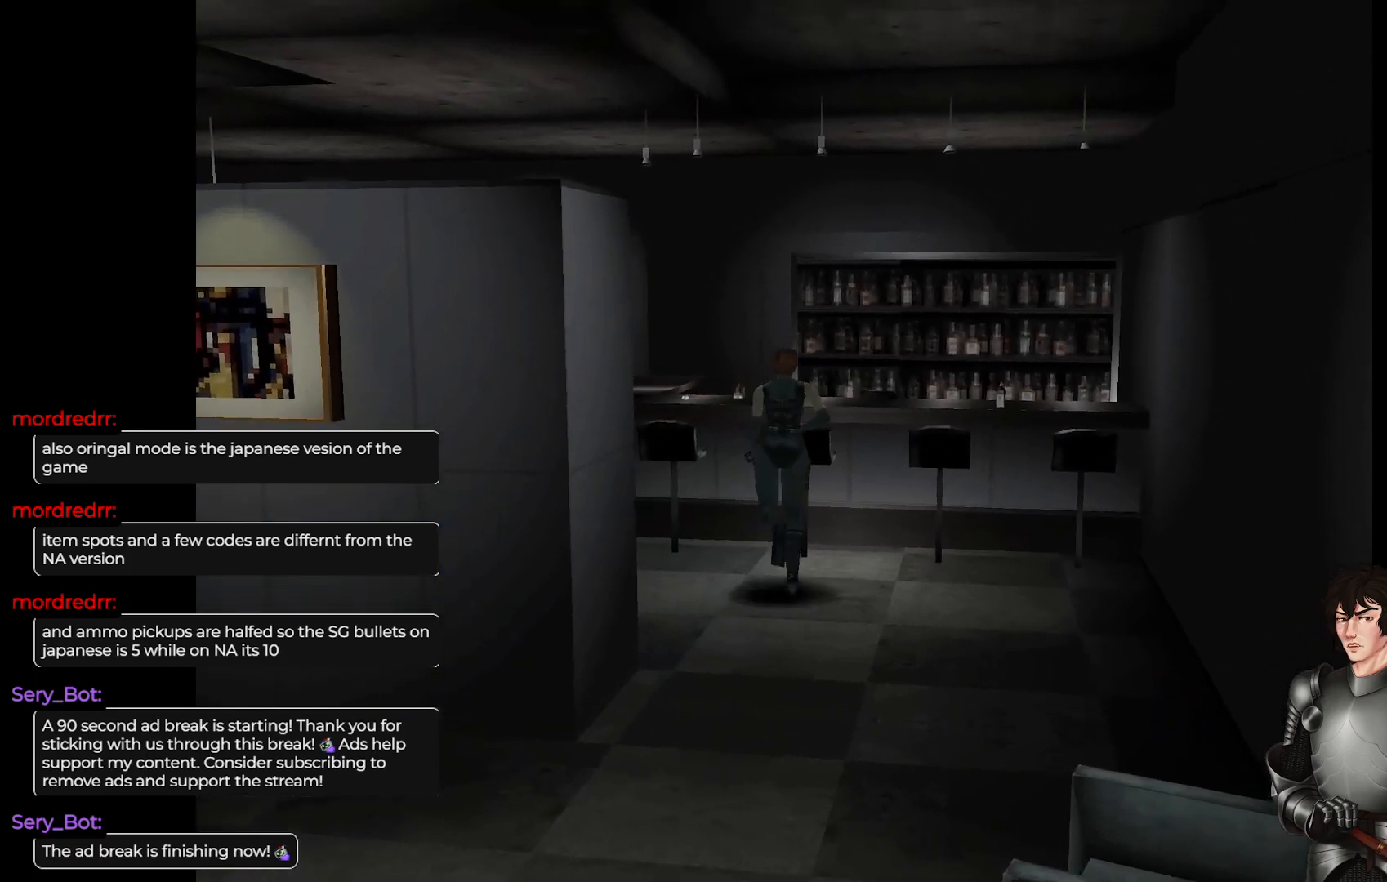
{"buttons": ["L1"], "left_stick": "up-left", "right_stick": "center", "events": [[83, "L1", "up"], [383, "L1", "down"]]}
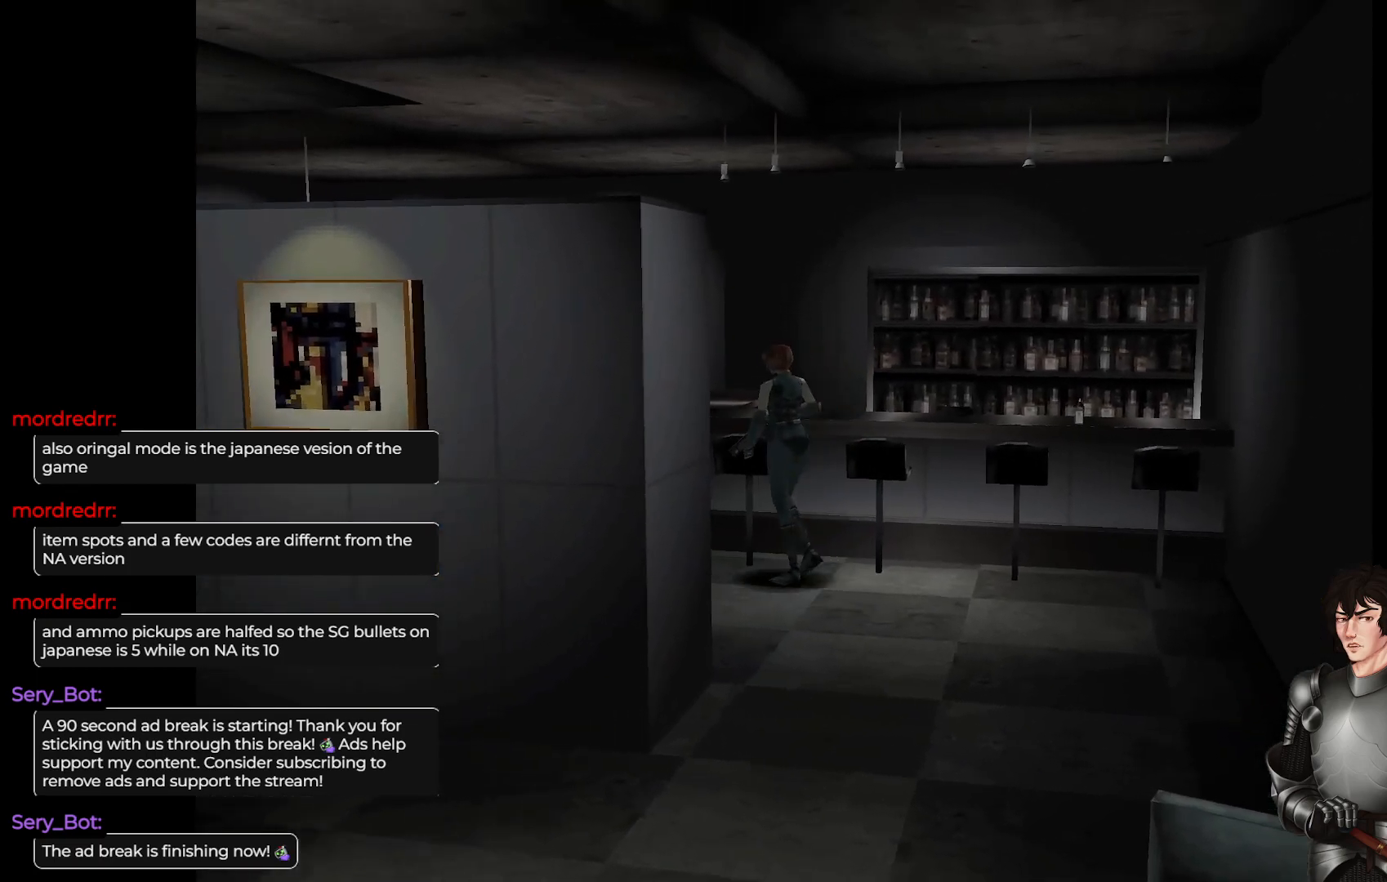
{"buttons": [], "left_stick": "center", "right_stick": "center", "events": [[217, "left_stick", "up"], [450, "L1", "up"], [483, "left_stick", "center"]]}
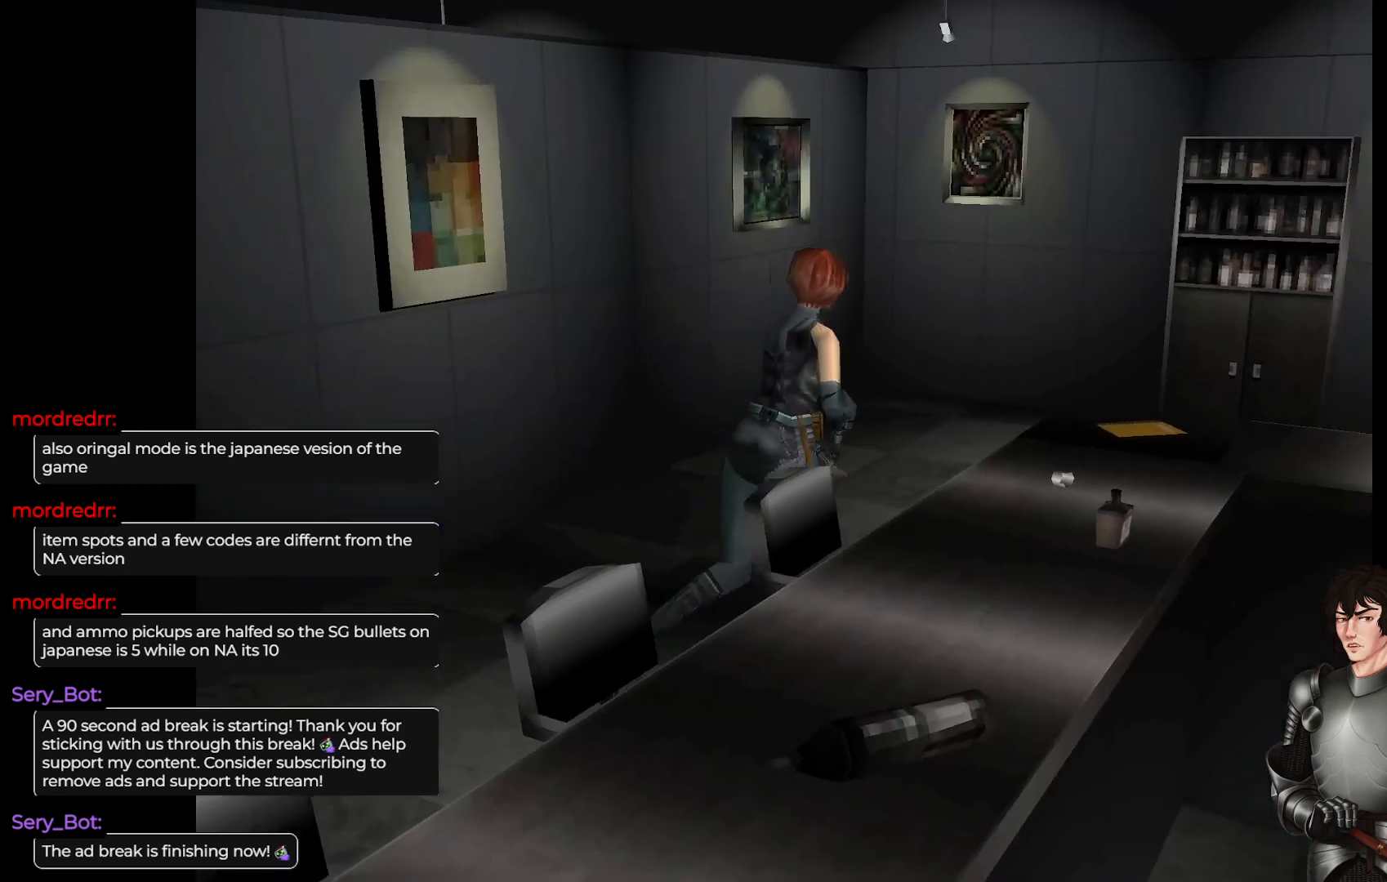
{"buttons": ["L1"], "left_stick": "up", "right_stick": "center", "events": [[83, "left_stick", "right"], [200, "left_stick", "up"], [217, "L1", "down"]]}
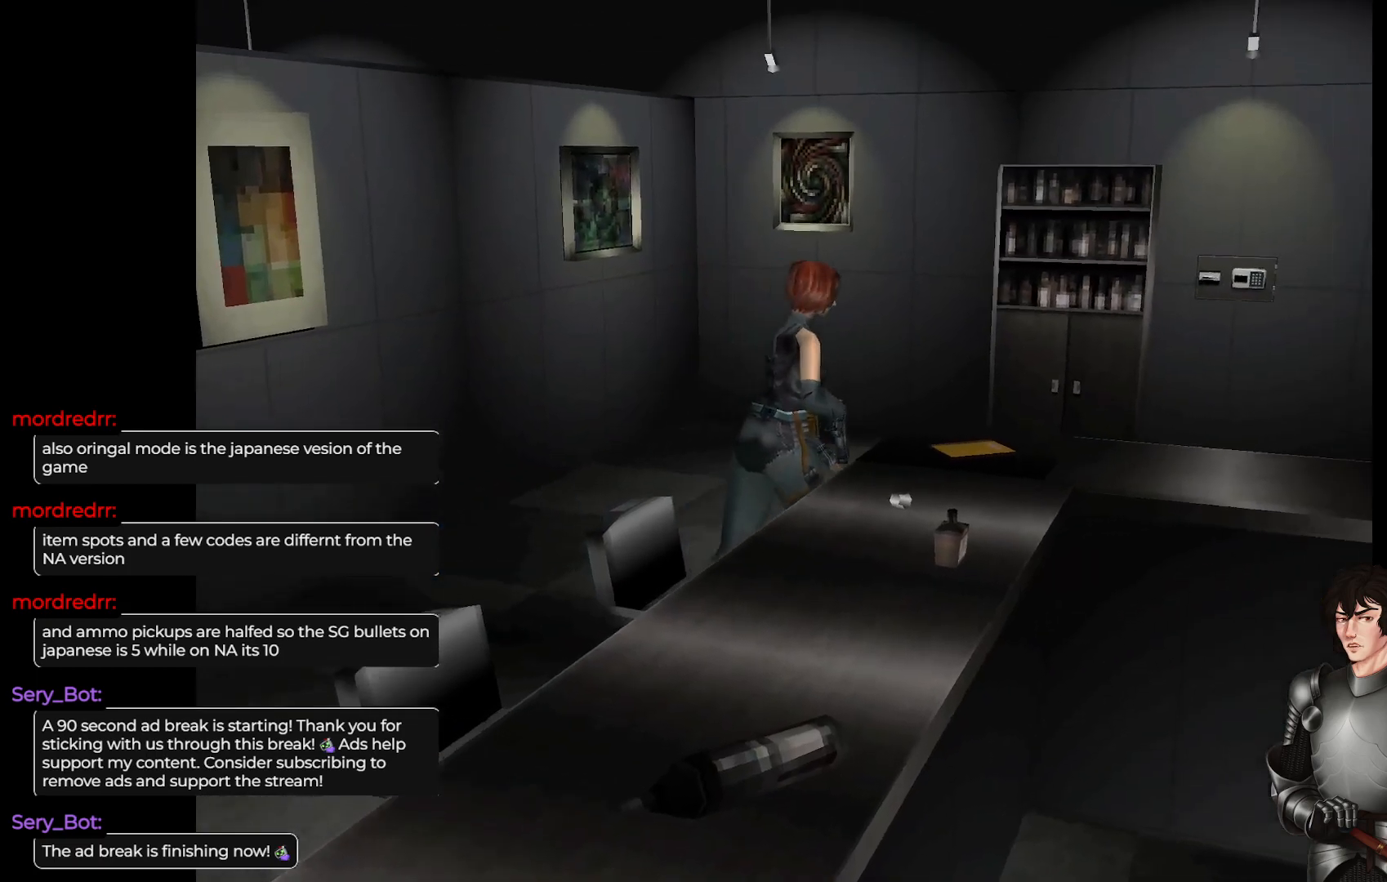
{"buttons": [], "left_stick": "right", "right_stick": "center", "events": [[267, "L1", "up"], [267, "left_stick", "right"]]}
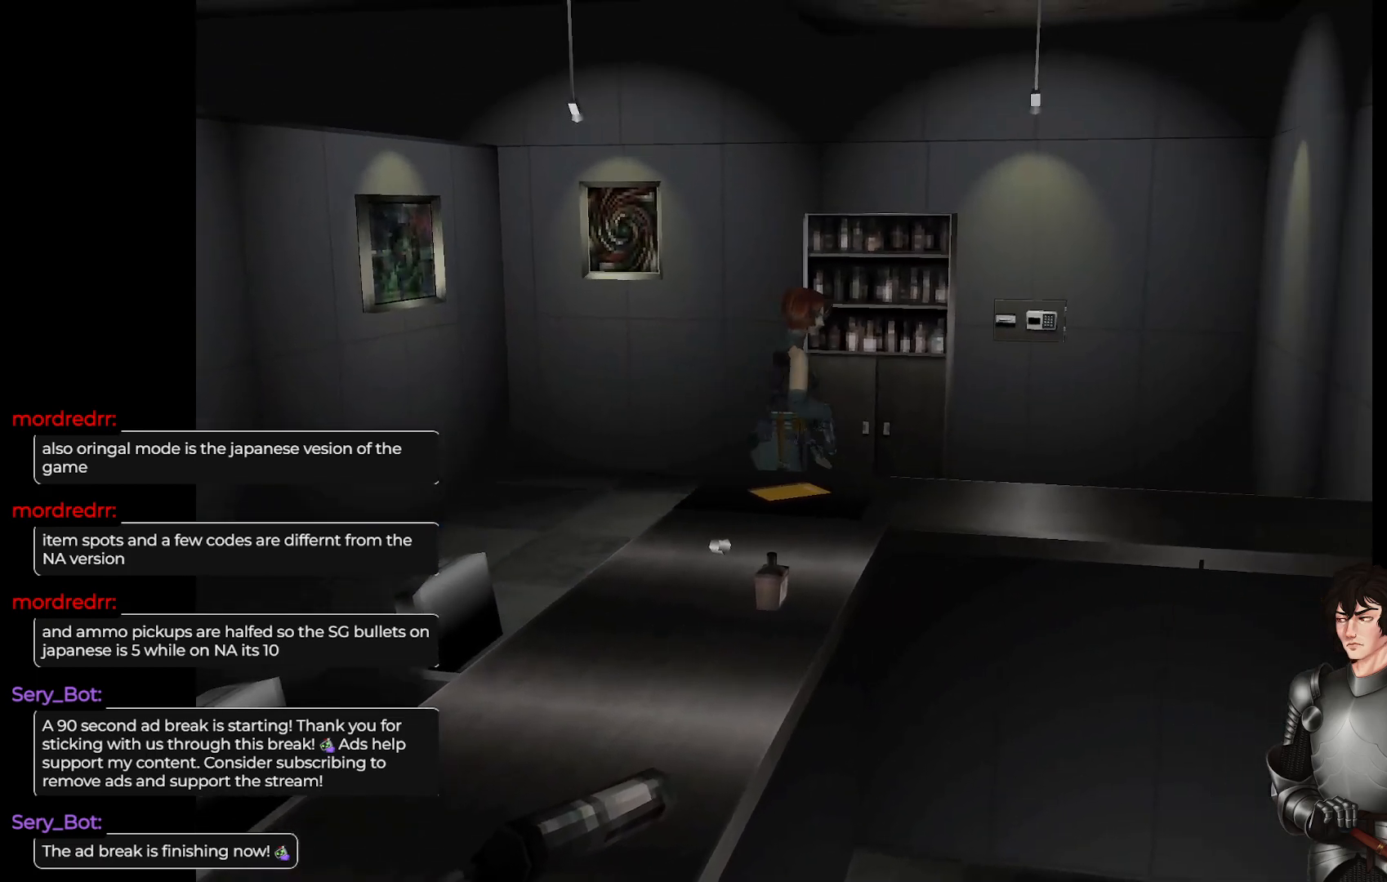
{"buttons": [], "left_stick": "center", "right_stick": "center", "events": [[400, "left_stick", "center"]]}
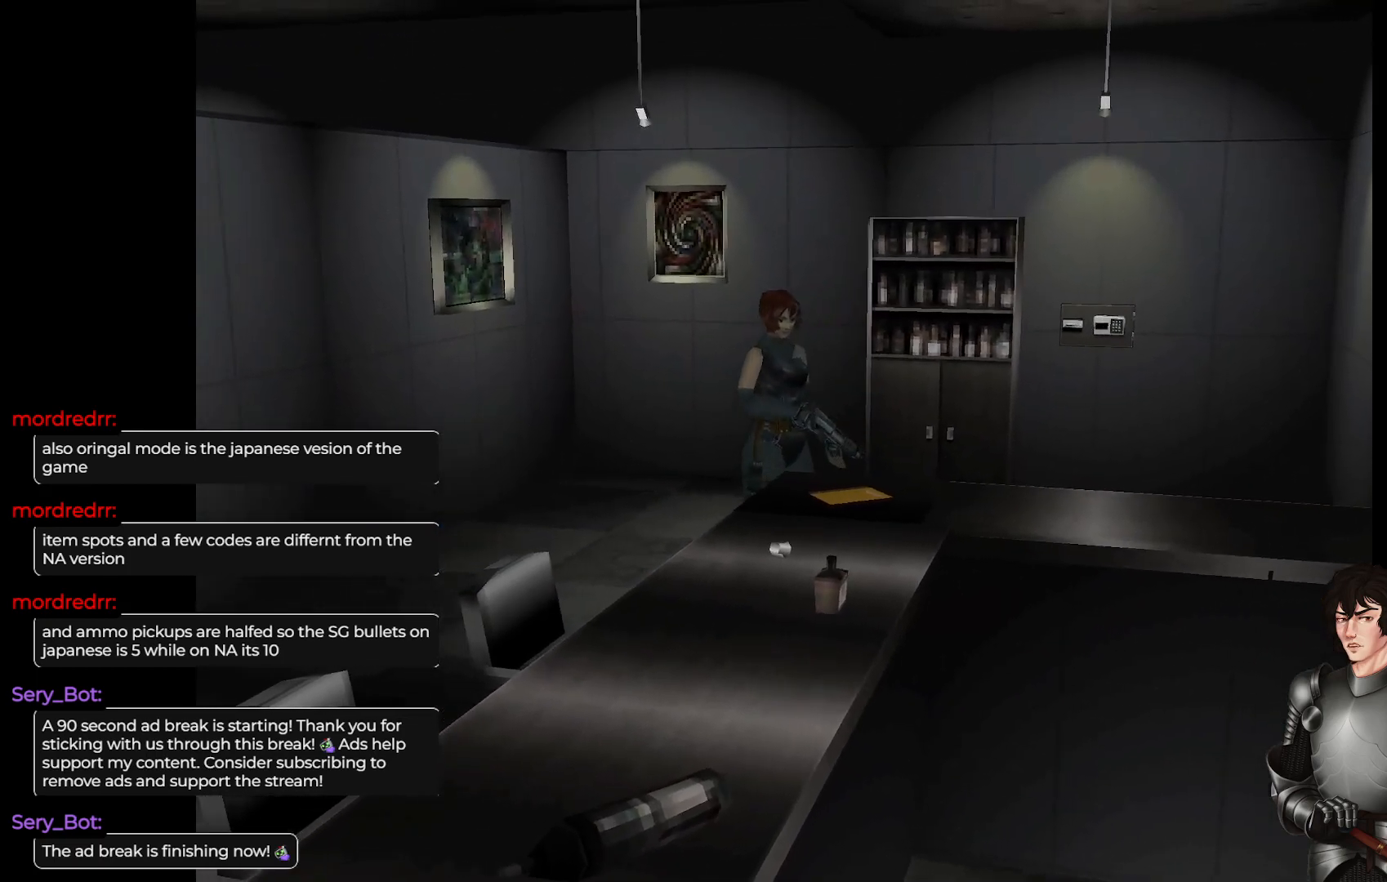
{"buttons": [], "left_stick": "up-right", "right_stick": "center", "events": [[200, "L1", "down"], [217, "left_stick", "up"], [383, "left_stick", "up-right"], [450, "L1", "up"]]}
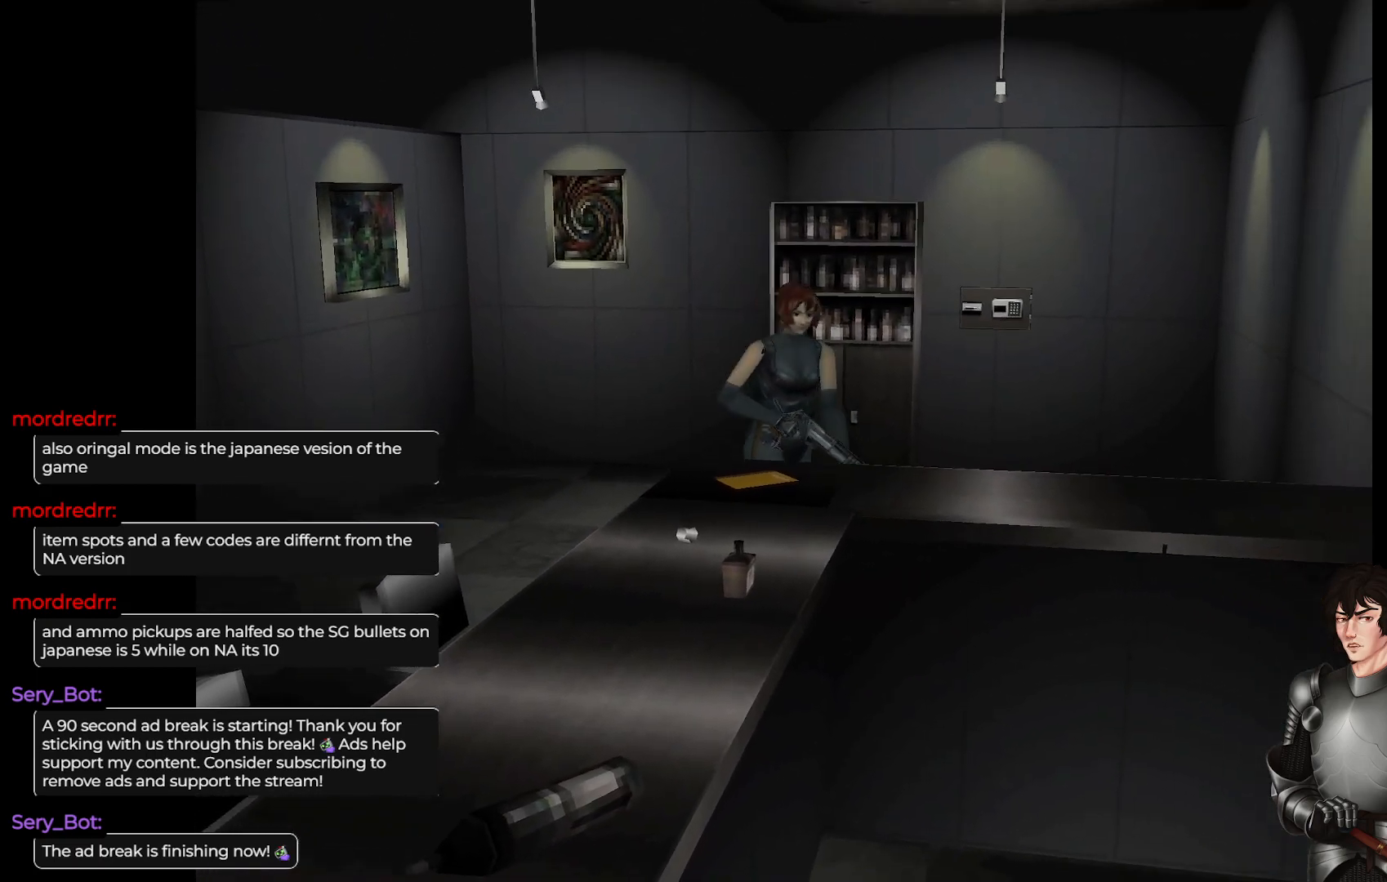
{"buttons": ["Y"], "left_stick": "center", "right_stick": "center", "events": [[33, "left_stick", "center"], [167, "left_stick", "right"], [450, "Y", "down"], [450, "left_stick", "center"]]}
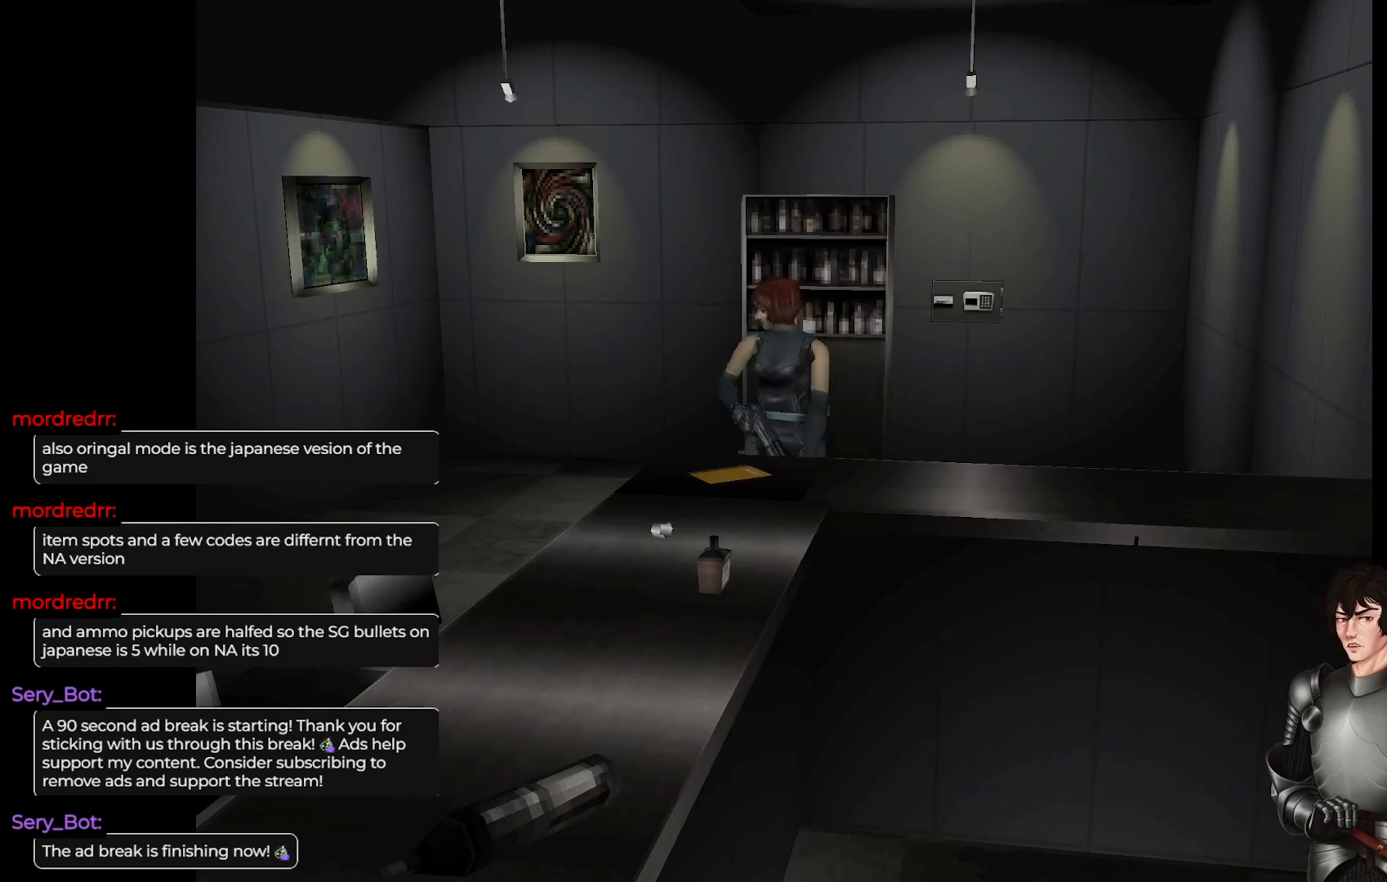
{"buttons": [], "left_stick": "center", "right_stick": "center", "events": [[83, "Y", "up"]]}
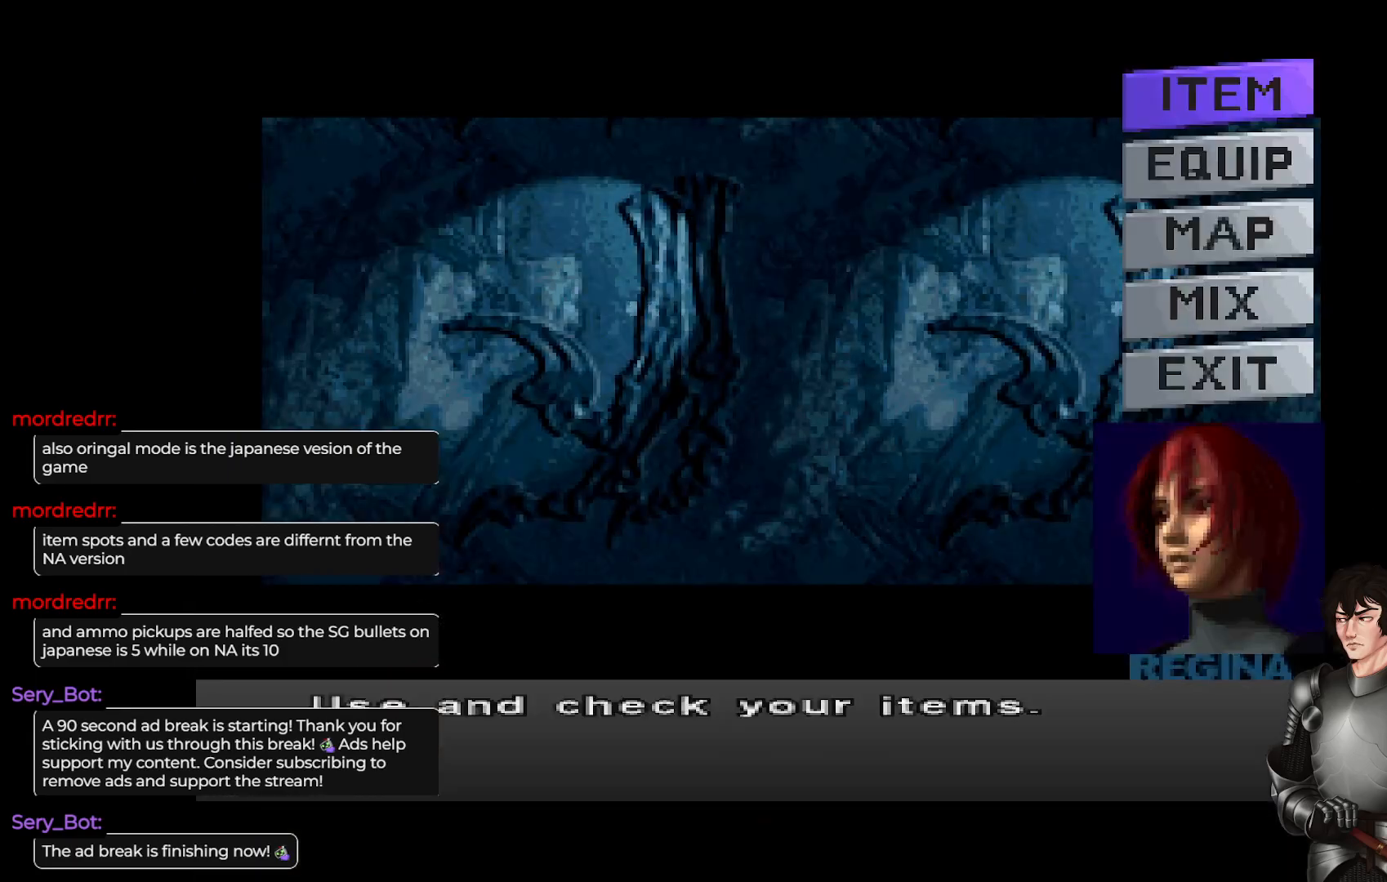
{"buttons": [], "left_stick": "center", "right_stick": "center", "events": [[67, "Y", "down"], [167, "Y", "up"], [317, "left_stick", "up"], [333, "L1", "down"], [467, "L1", "up"], [500, "left_stick", "center"]]}
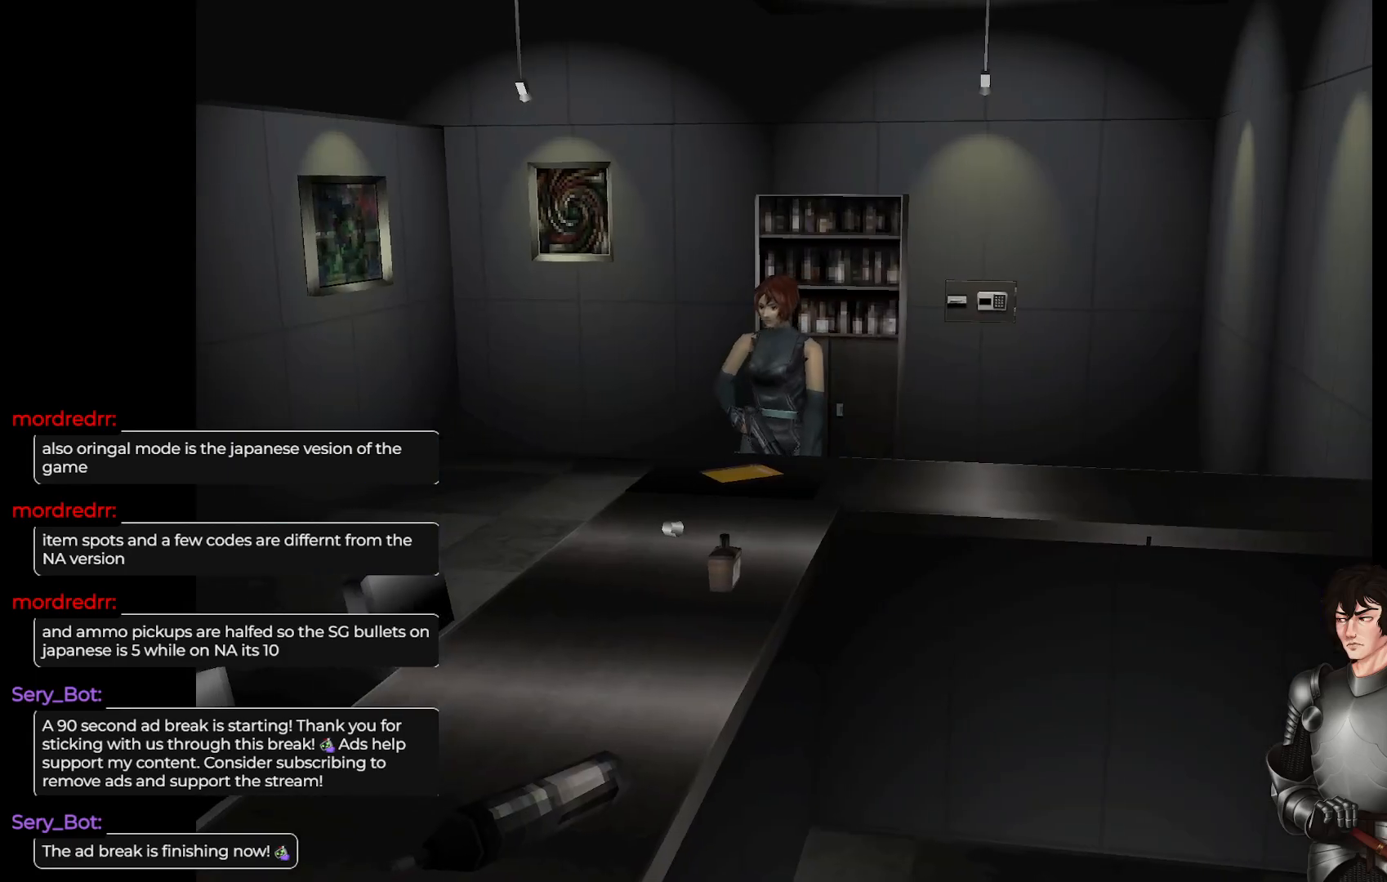
{"buttons": [], "left_stick": "center", "right_stick": "center", "events": [[100, "R2", "down"], [233, "R2", "up"]]}
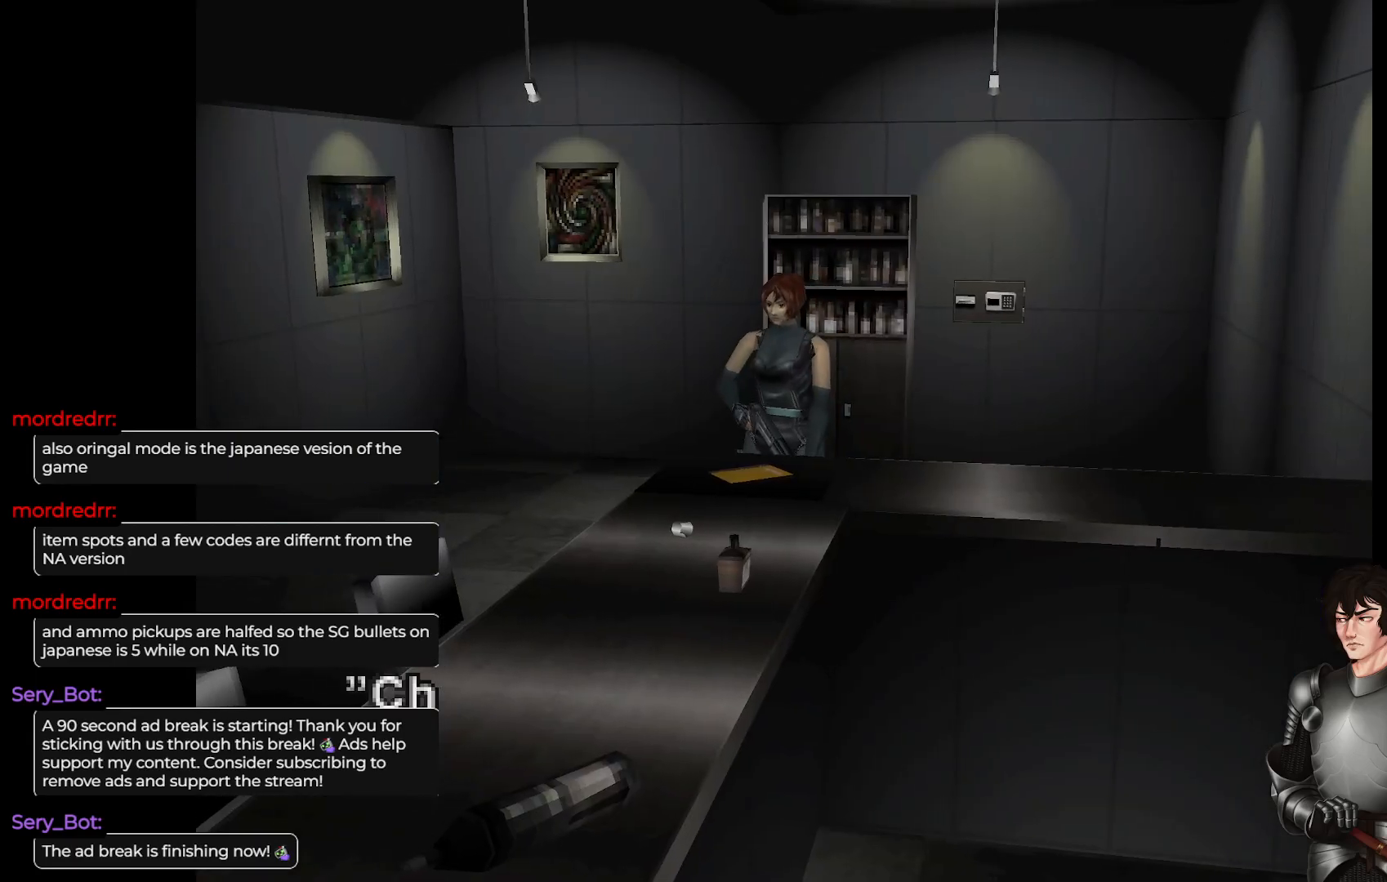
{"buttons": [], "left_stick": "center", "right_stick": "center", "events": [[117, "R2", "down"], [250, "R2", "up"]]}
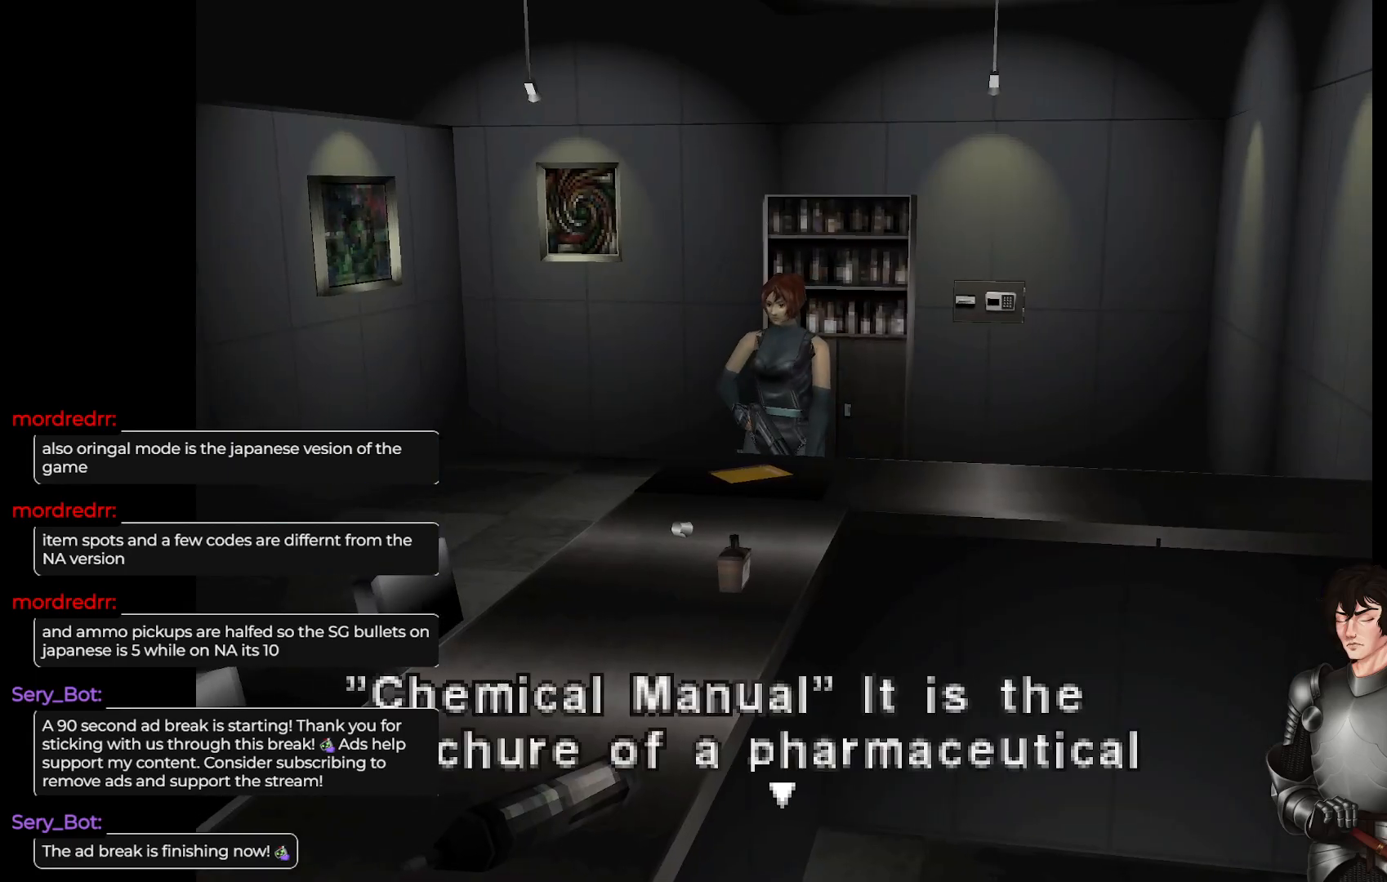
{"buttons": [], "left_stick": "center", "right_stick": "center", "events": [[67, "R2", "down"], [183, "R2", "up"]]}
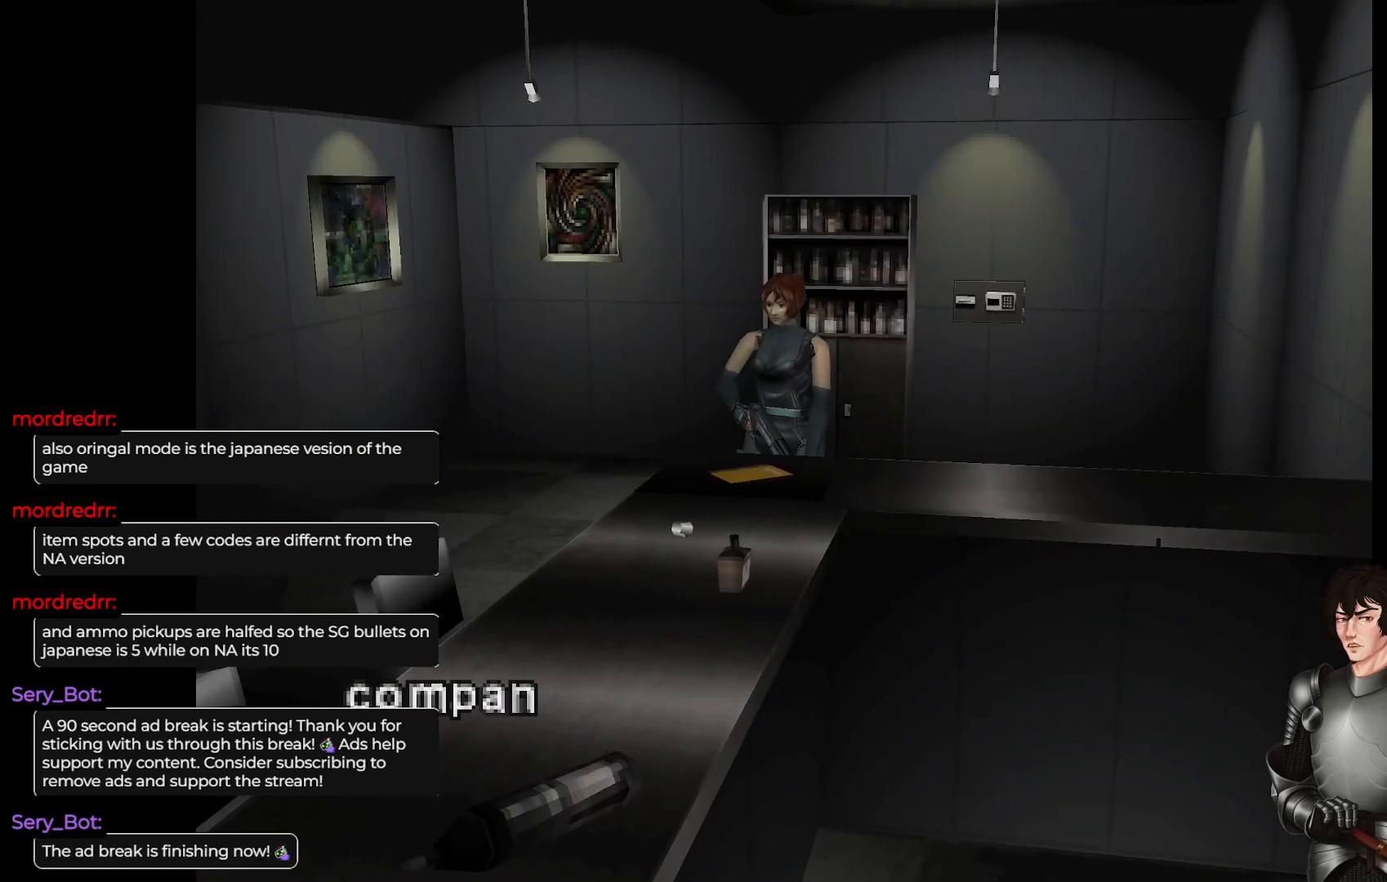
{"buttons": [], "left_stick": "center", "right_stick": "center", "events": [[17, "R2", "down"], [150, "R2", "up"], [300, "R2", "down"], [450, "R2", "up"]]}
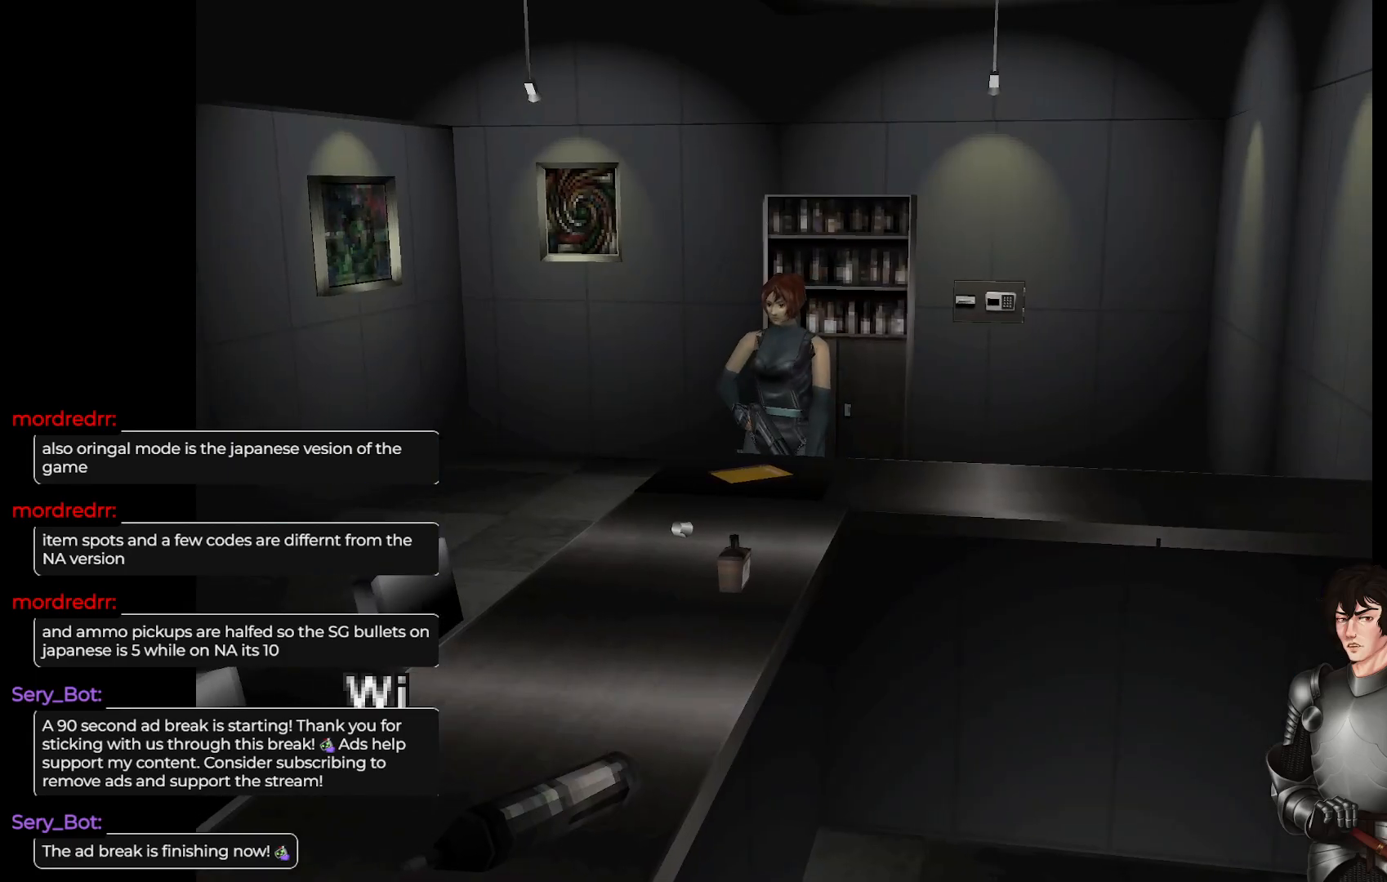
{"buttons": [], "left_stick": "center", "right_stick": "center", "events": [[150, "R2", "down"], [283, "R2", "up"]]}